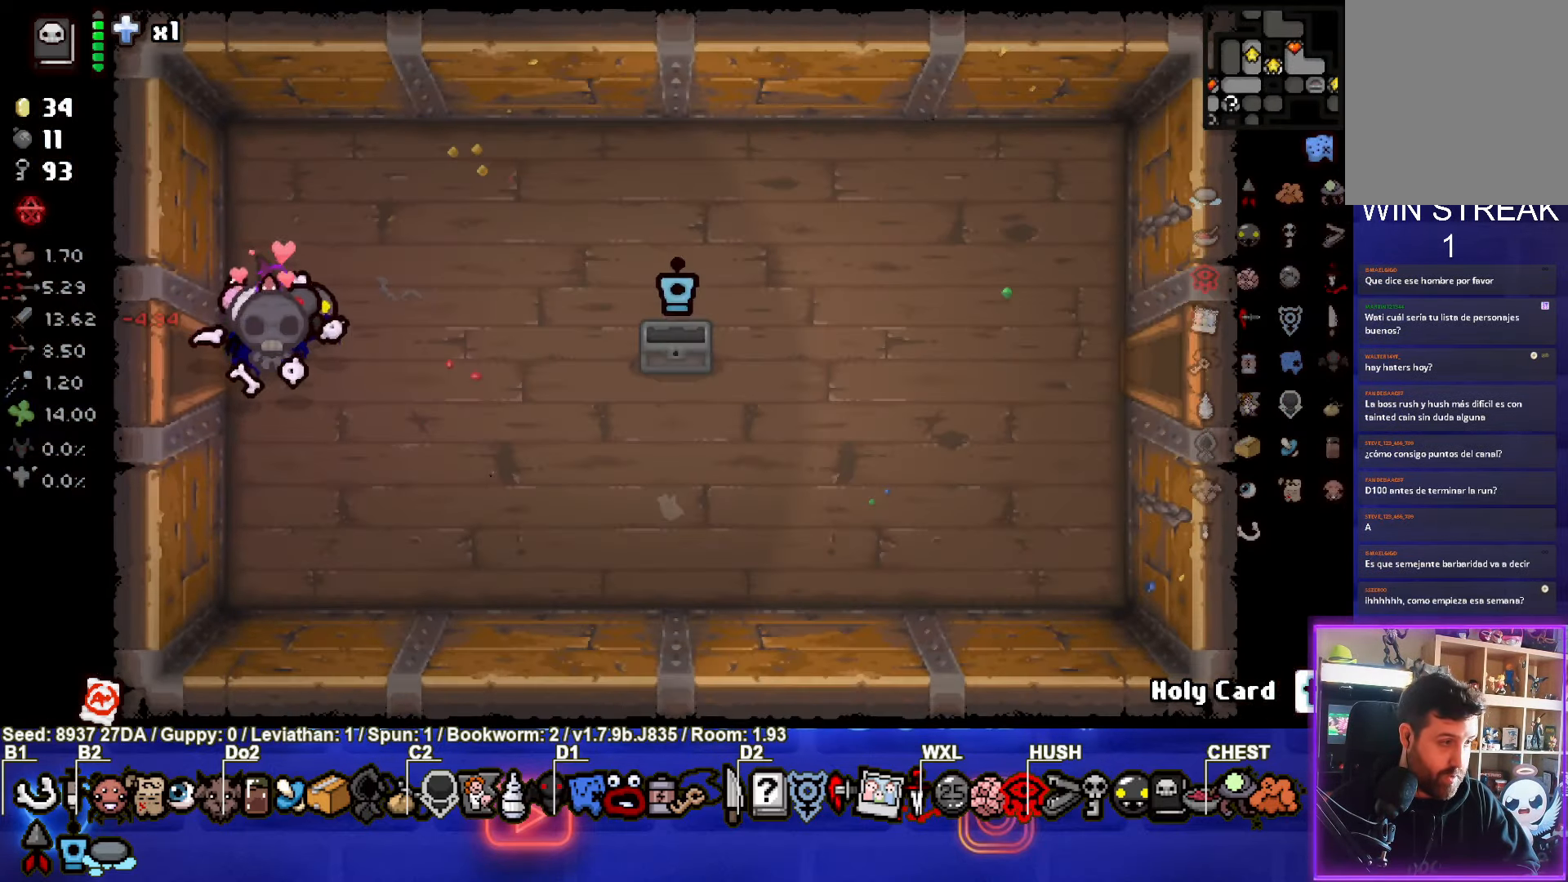
Gameplay with a controller (PlayStation layout); each line is a JSON object with the inputs held at the frame after it. "events" lists button and stick changes between this image and that frame as [ms after this image, input, new state], when the widget could be followed in between. Not read: L3 R3 right_stick.
{"buttons": [], "left_stick": "right", "events": [[333, "left_stick", "right"]]}
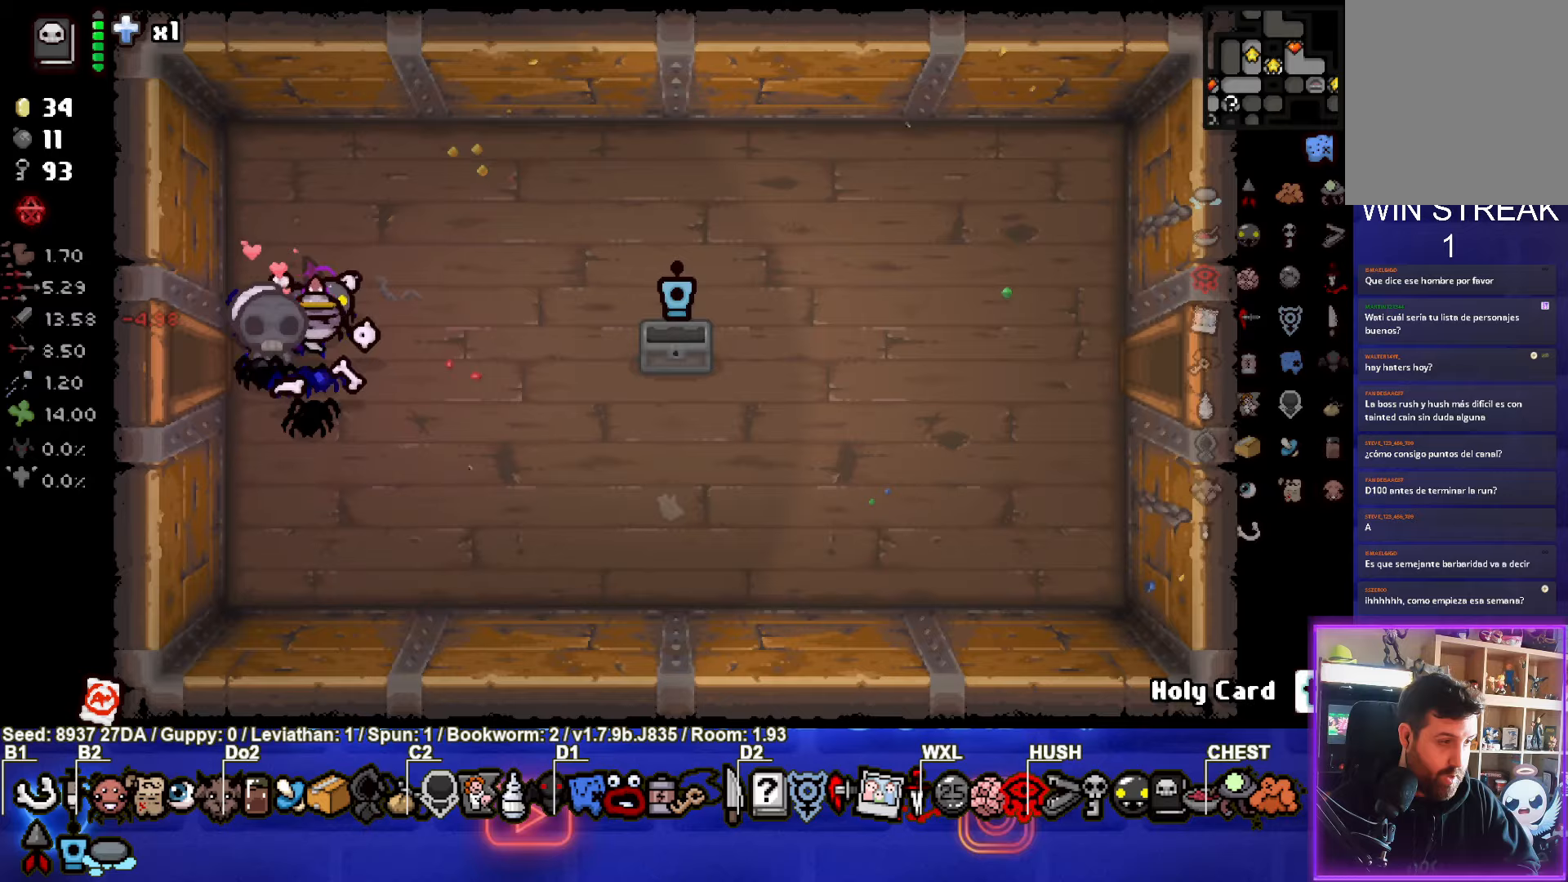
{"buttons": [], "left_stick": "right", "events": []}
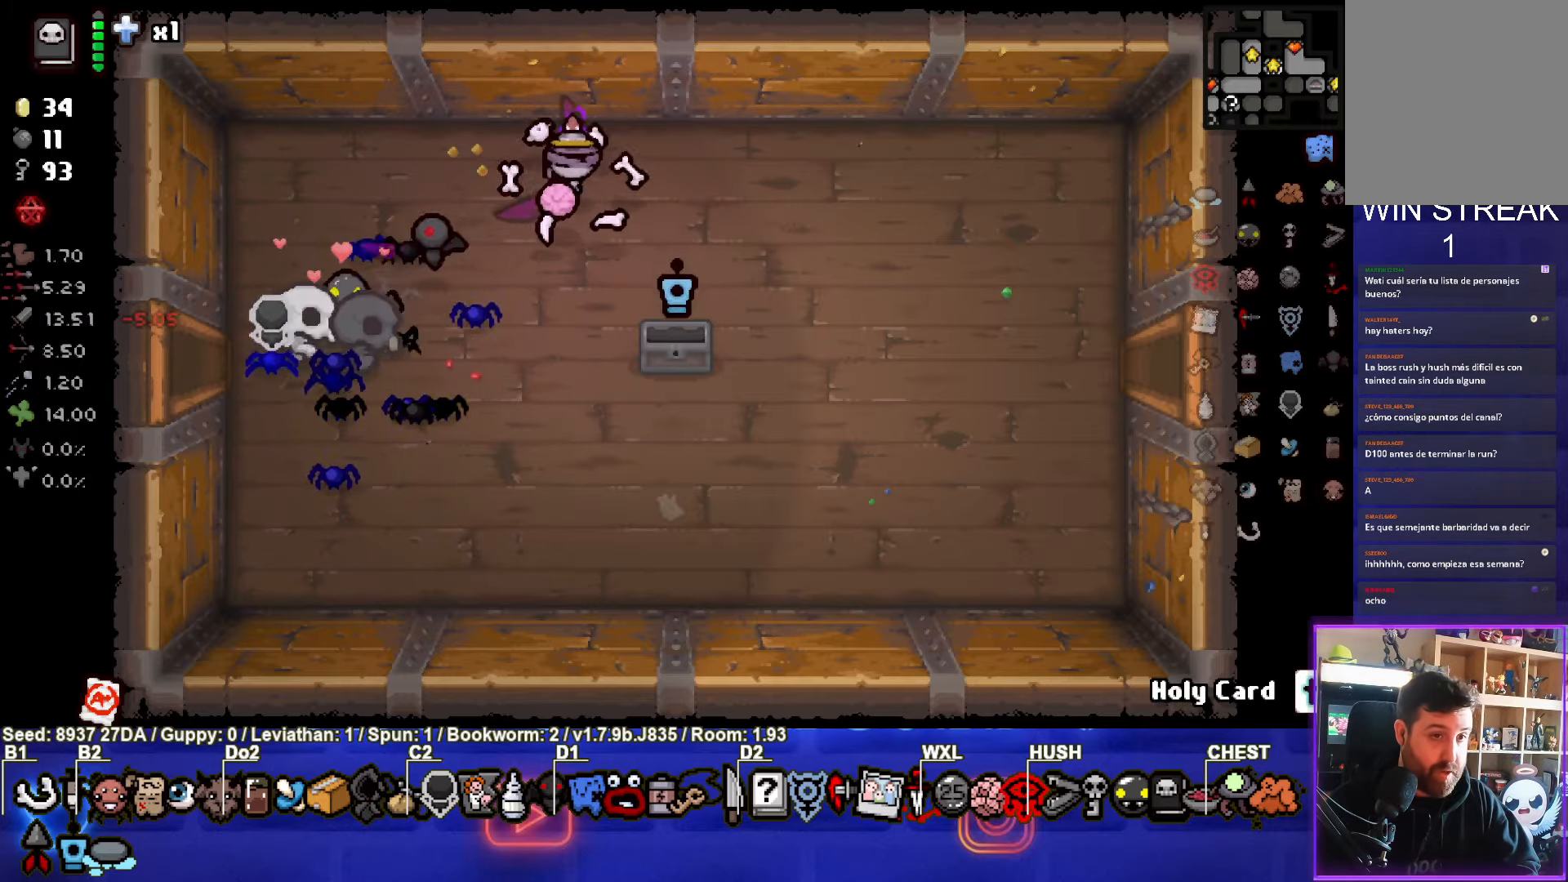
{"buttons": [], "left_stick": "right", "events": [[183, "left_stick", "down-right"], [500, "left_stick", "right"]]}
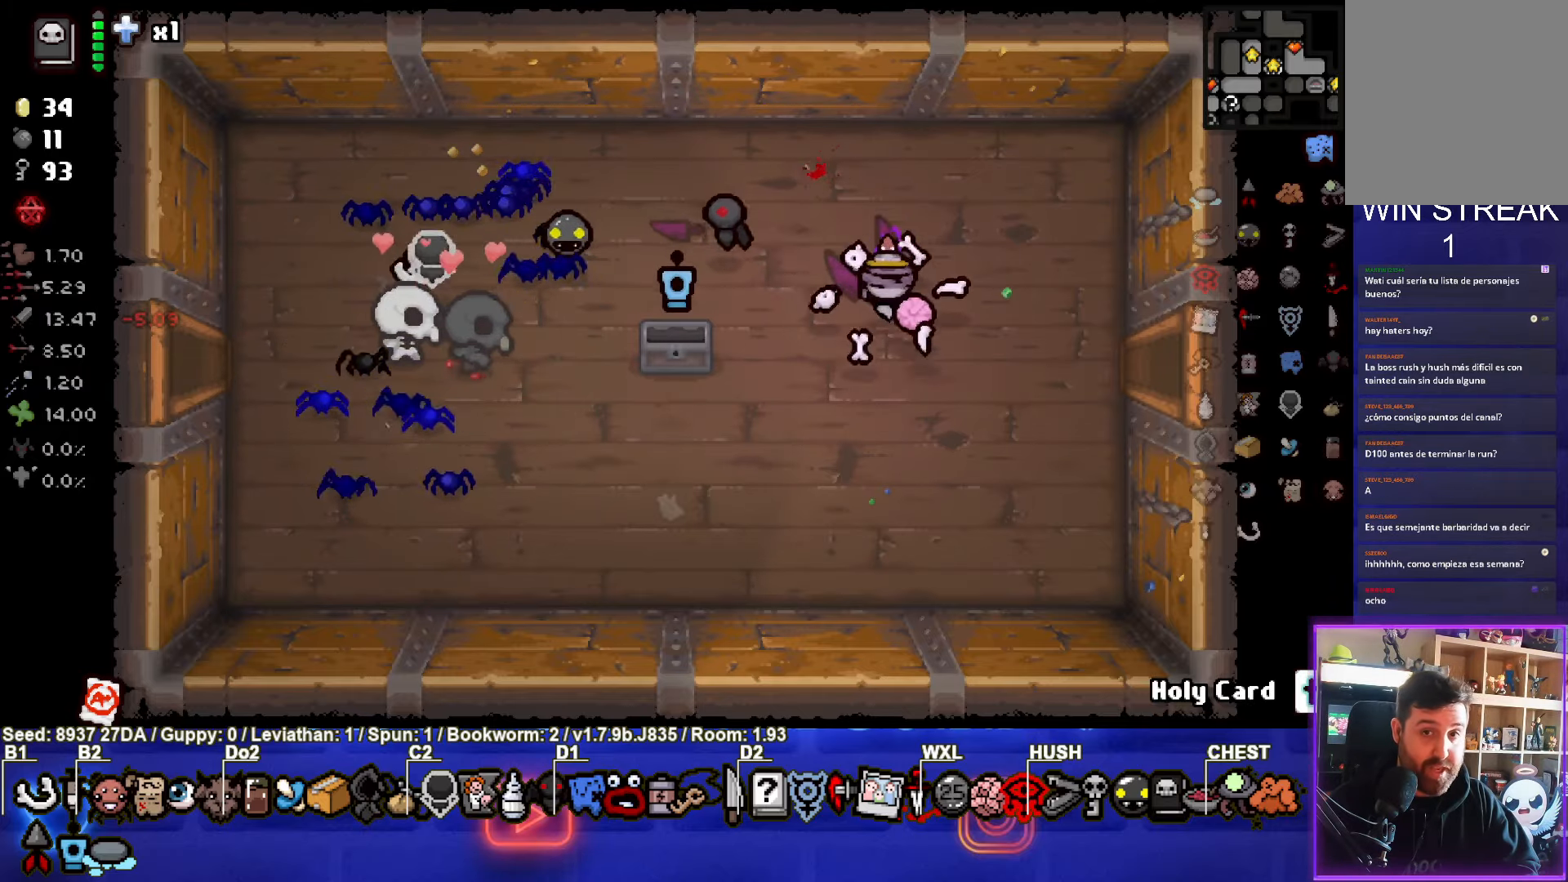
{"buttons": [], "left_stick": "right", "events": []}
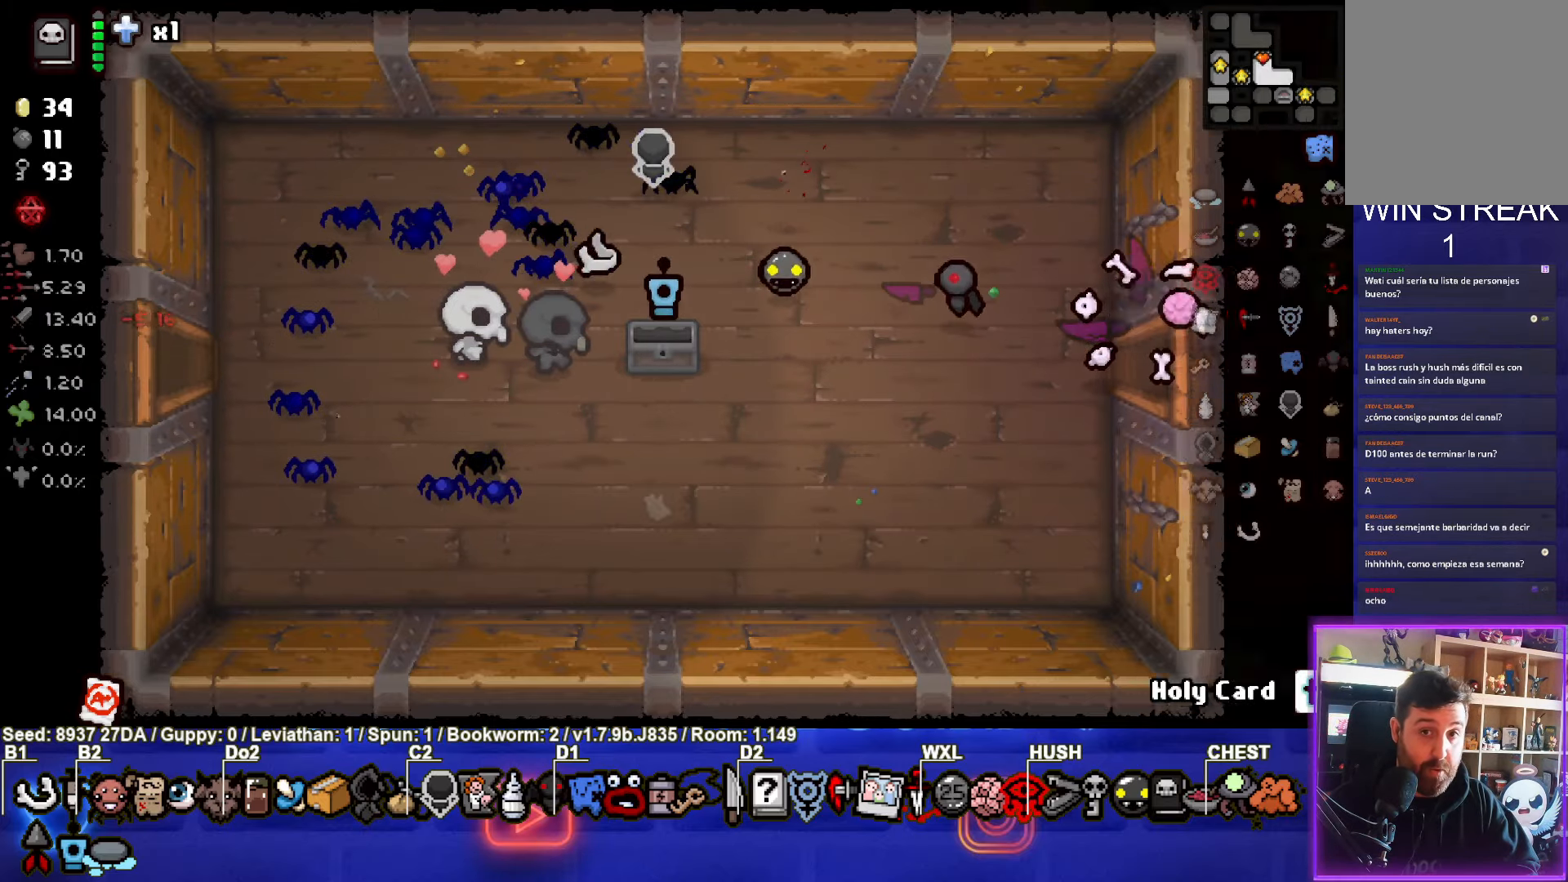
{"buttons": [], "left_stick": "up-right", "events": [[17, "left_stick", "center"], [350, "left_stick", "up-right"]]}
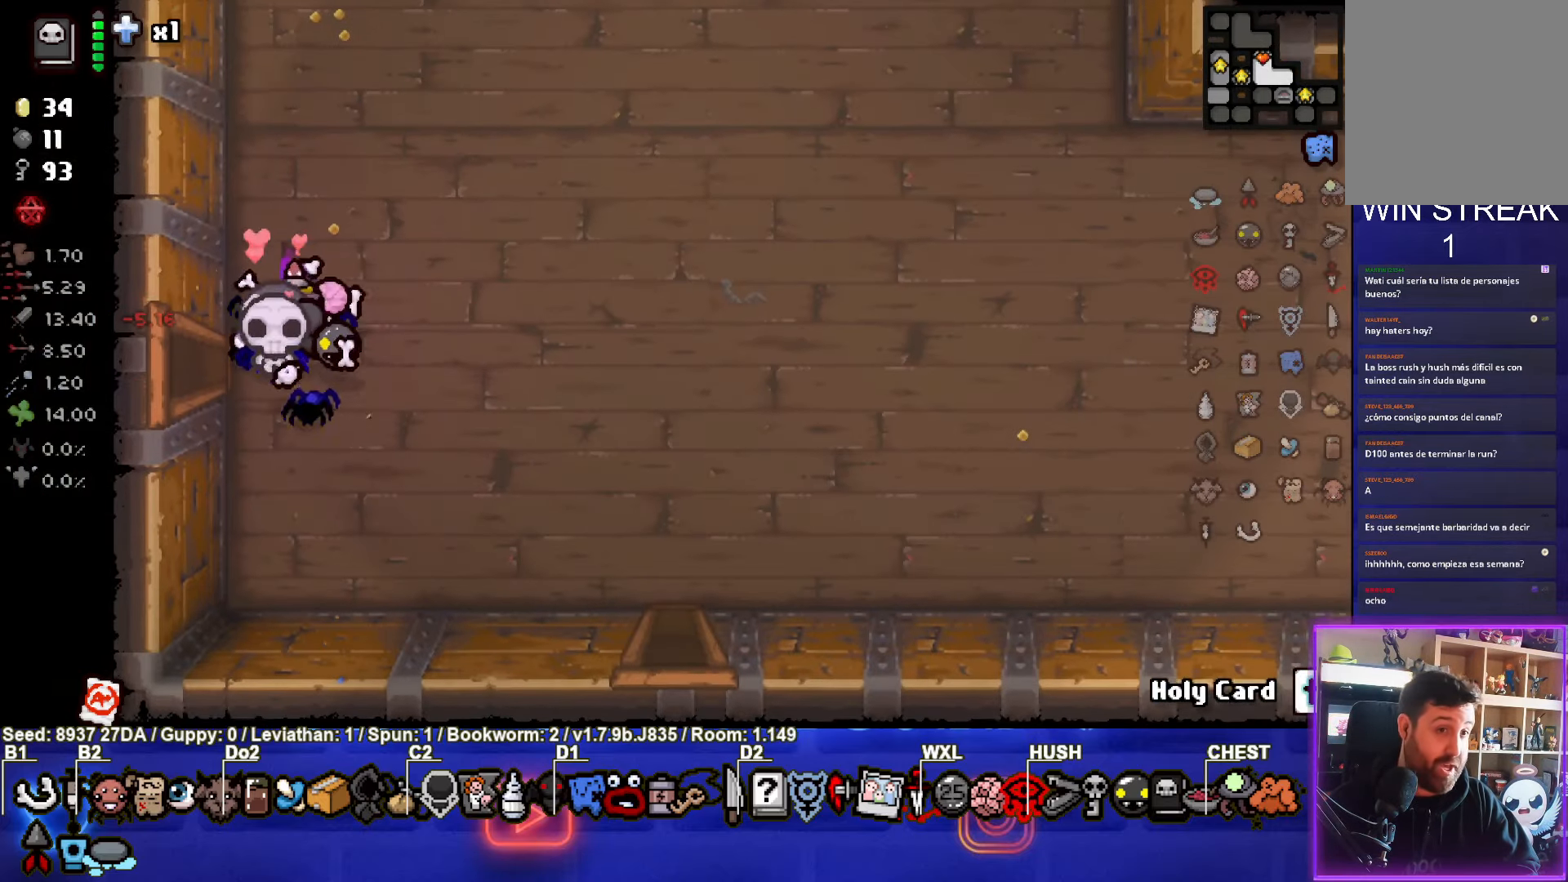
{"buttons": [], "left_stick": "center", "events": [[417, "left_stick", "center"]]}
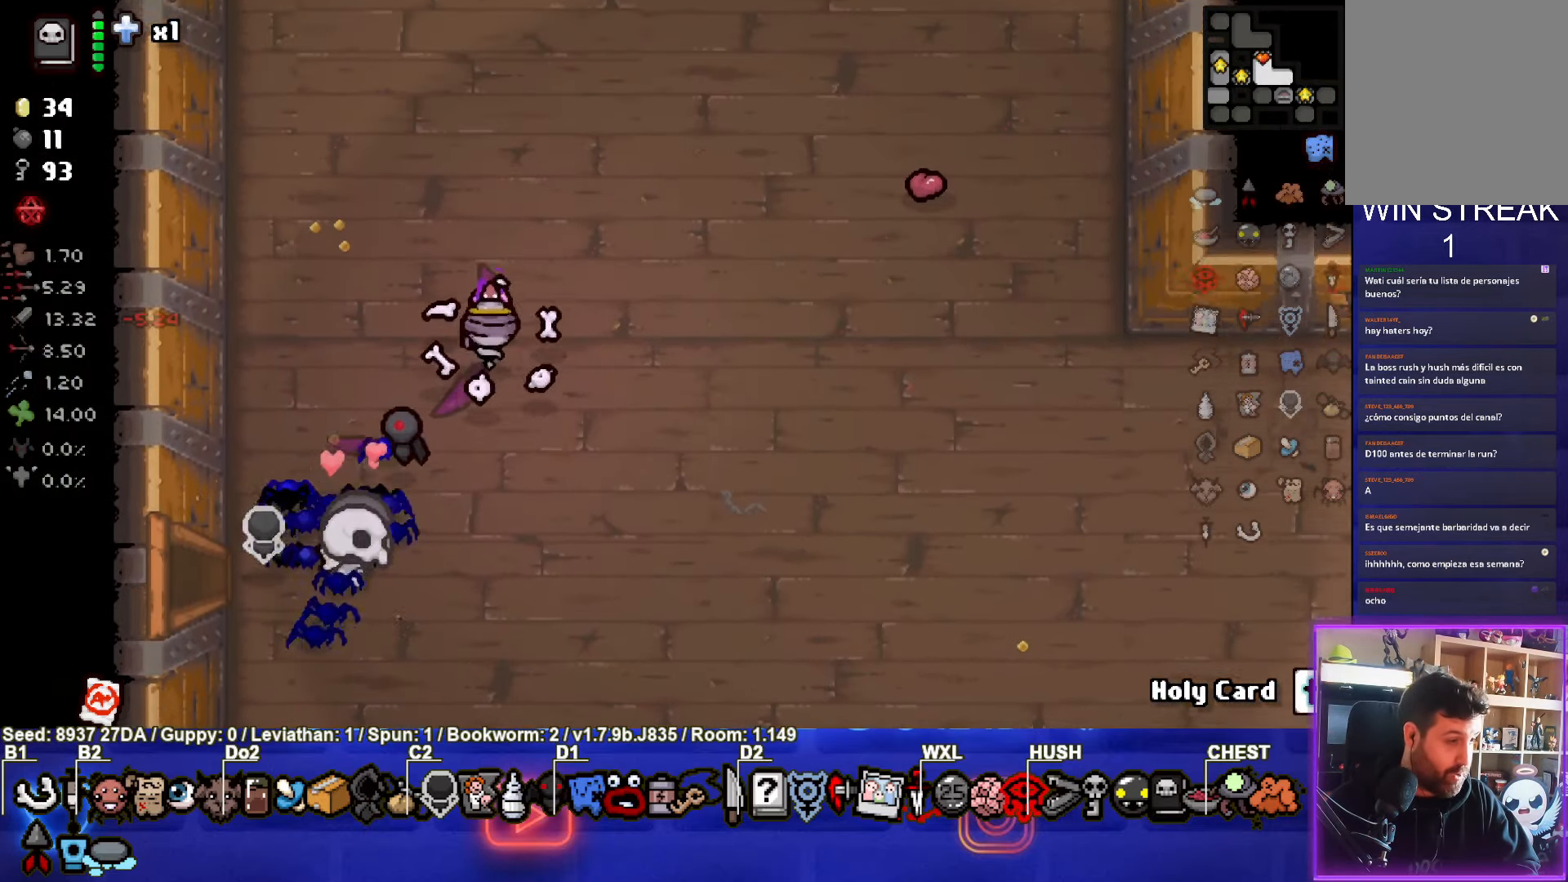
{"buttons": [], "left_stick": "up", "events": [[250, "left_stick", "up-right"], [500, "left_stick", "up"]]}
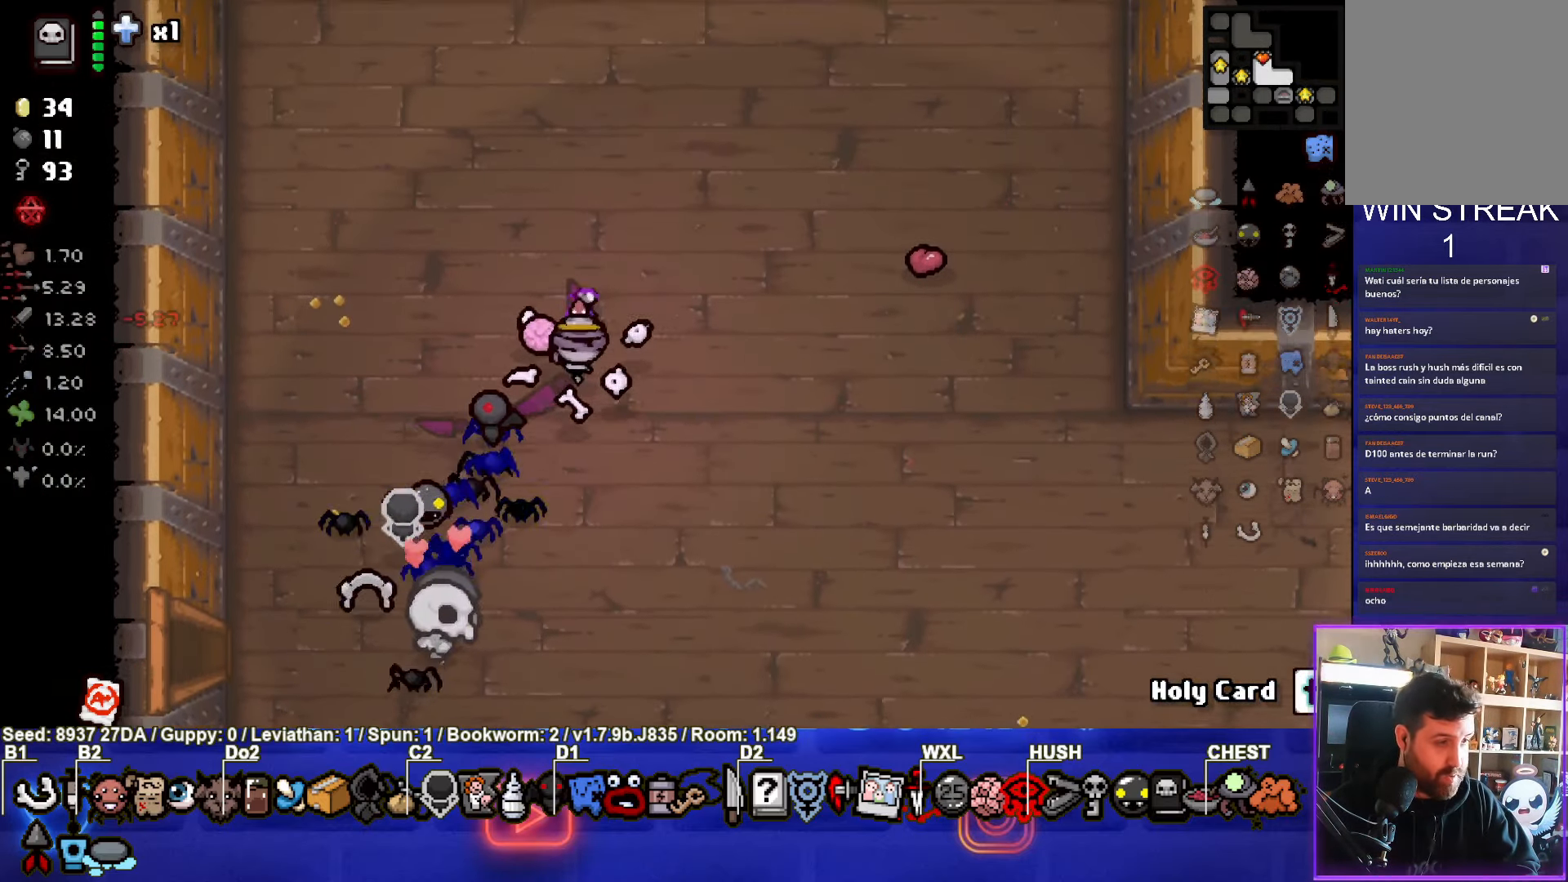
{"buttons": [], "left_stick": "up-right", "events": [[383, "left_stick", "up-right"]]}
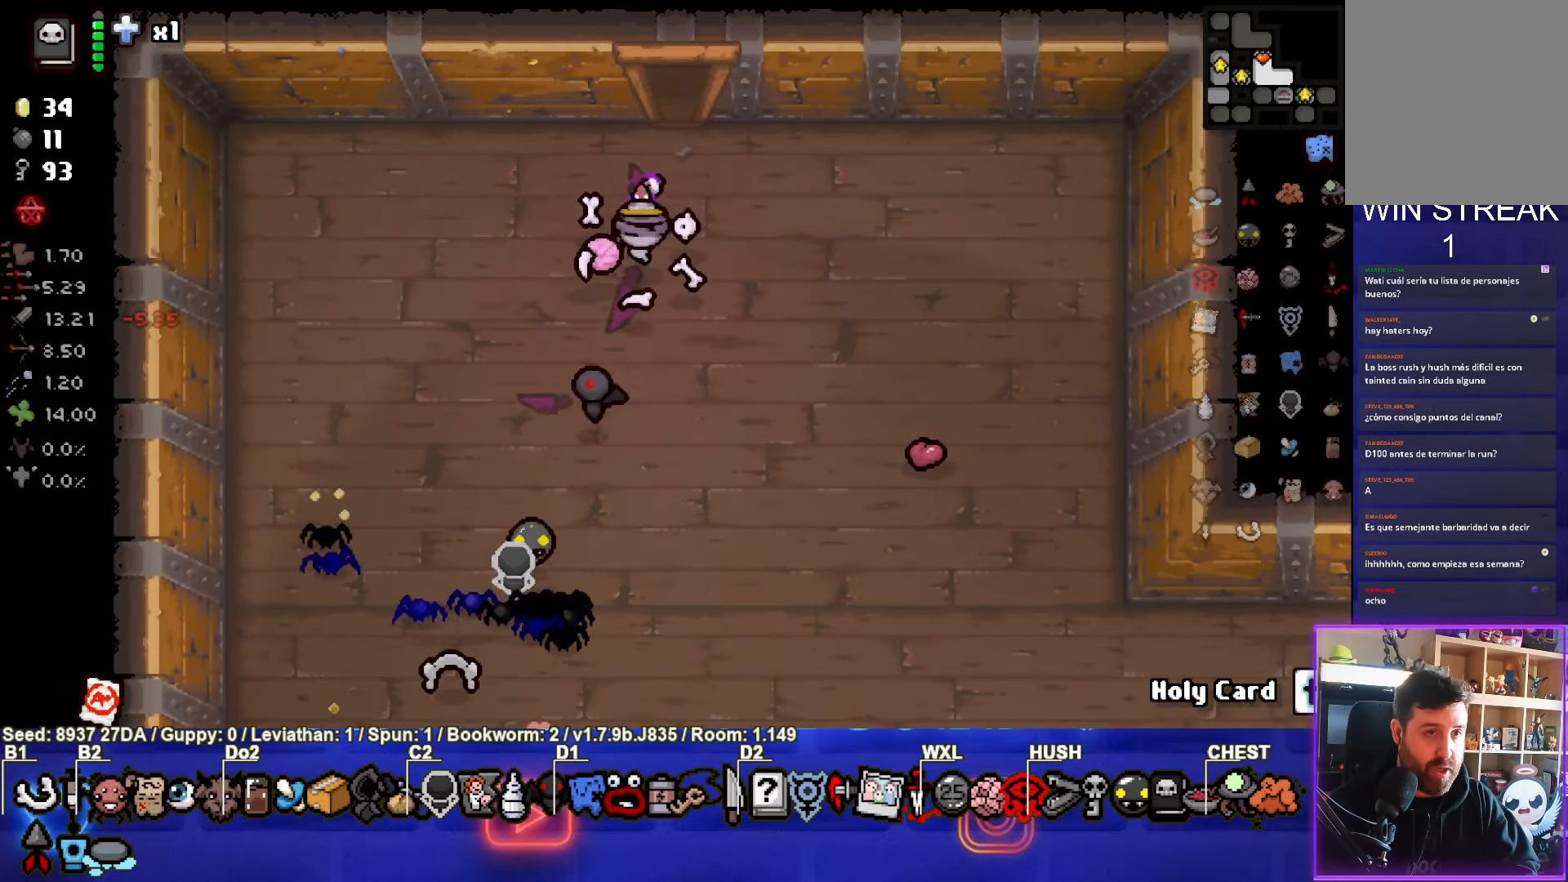
{"buttons": [], "left_stick": "center", "events": [[50, "left_stick", "up"], [433, "left_stick", "center"]]}
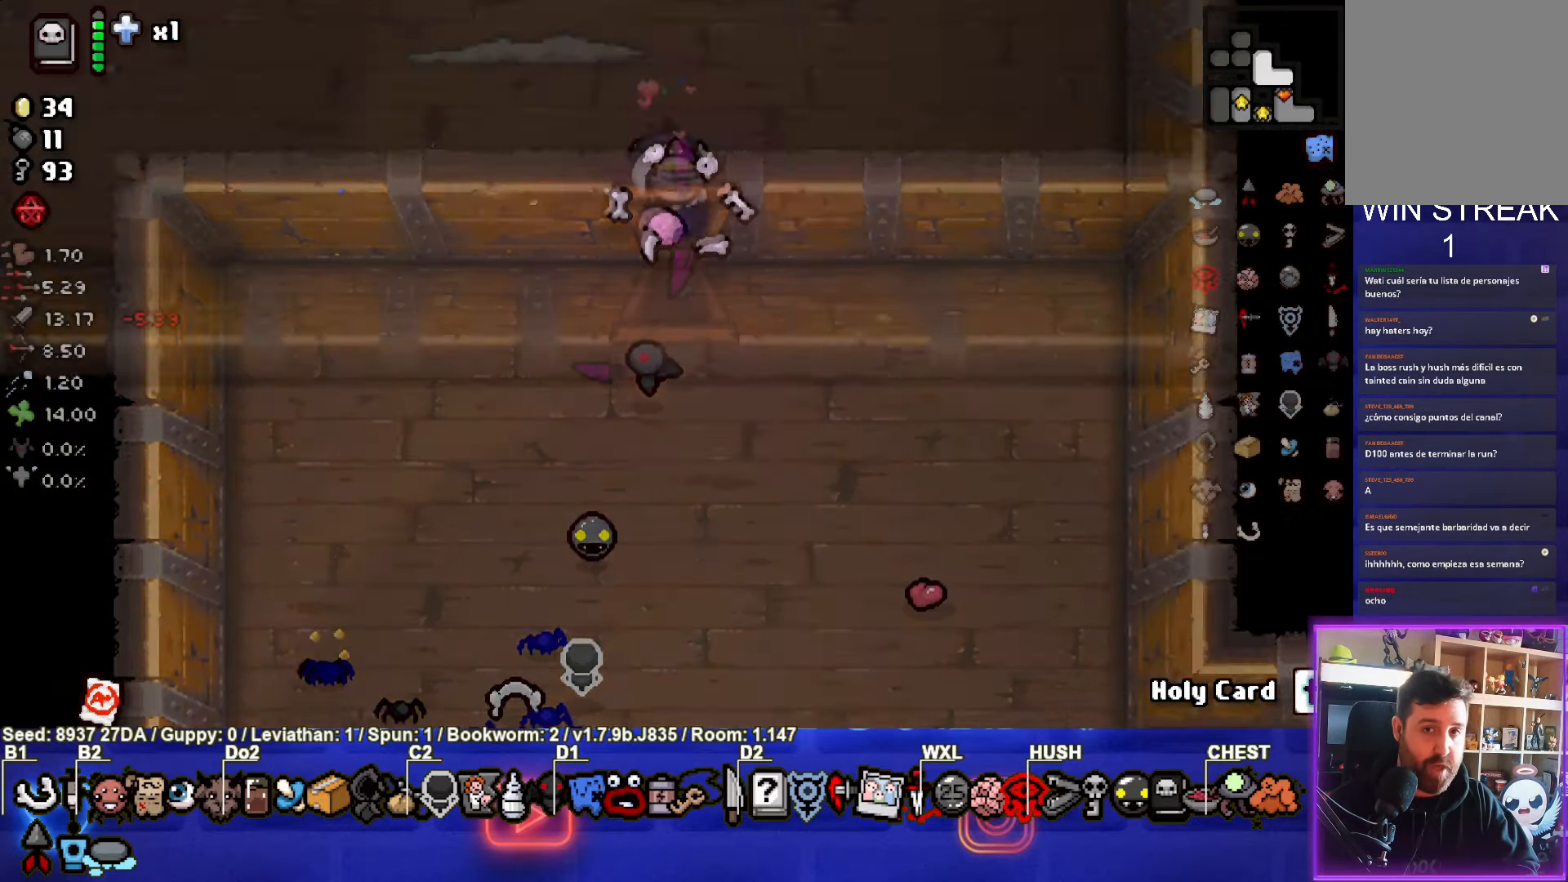
{"buttons": ["SQUARE"], "left_stick": "up-left", "events": [[33, "SQUARE", "down"], [317, "left_stick", "up-left"]]}
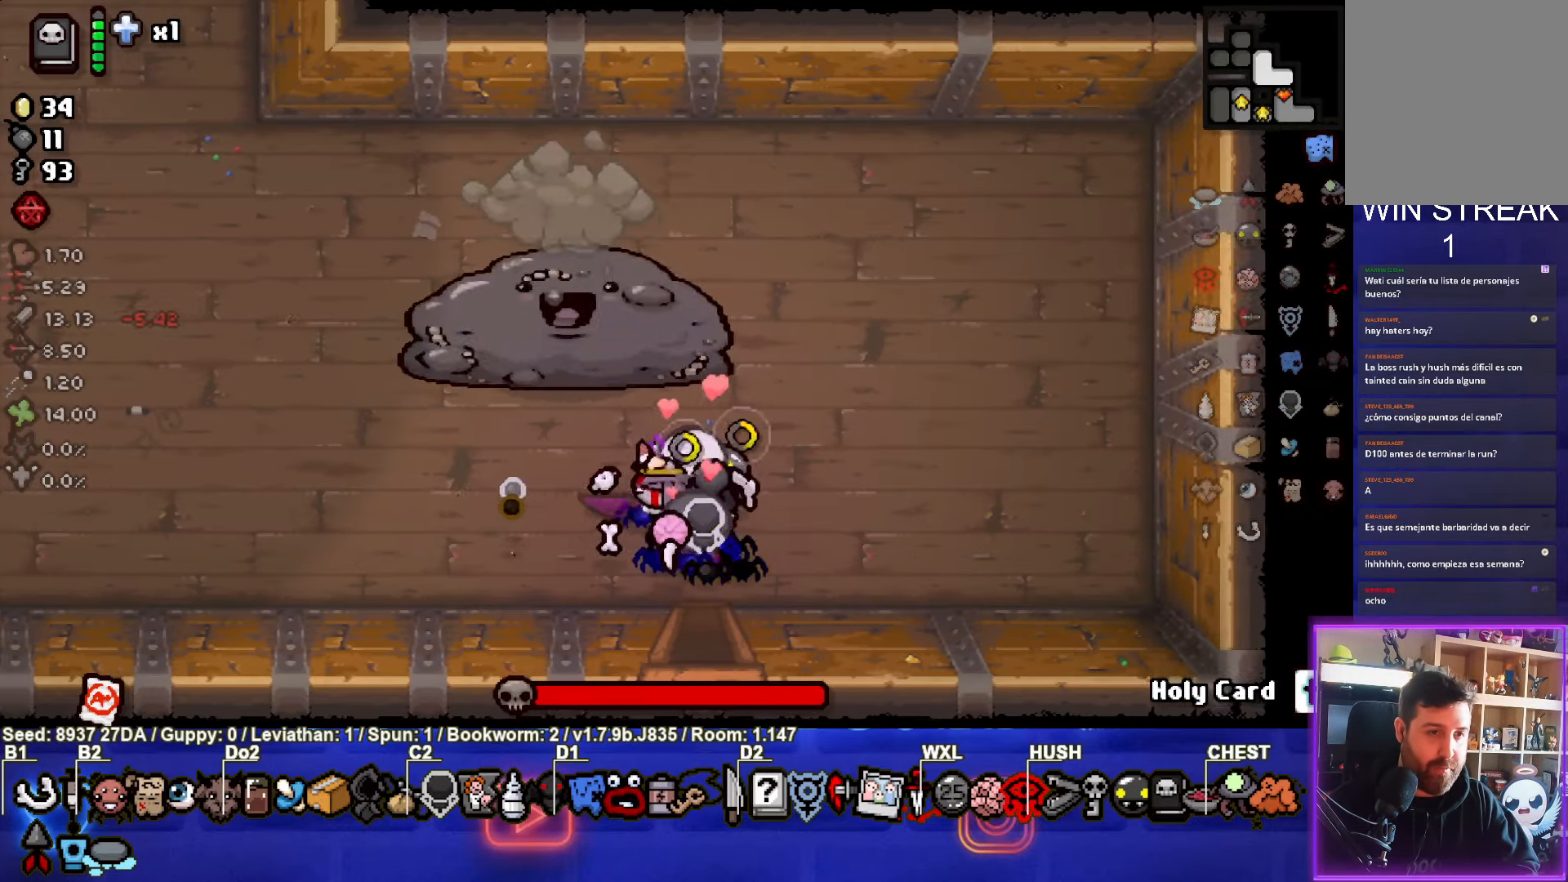
{"buttons": ["SQUARE"], "left_stick": "up-right", "events": [[50, "left_stick", "up-right"]]}
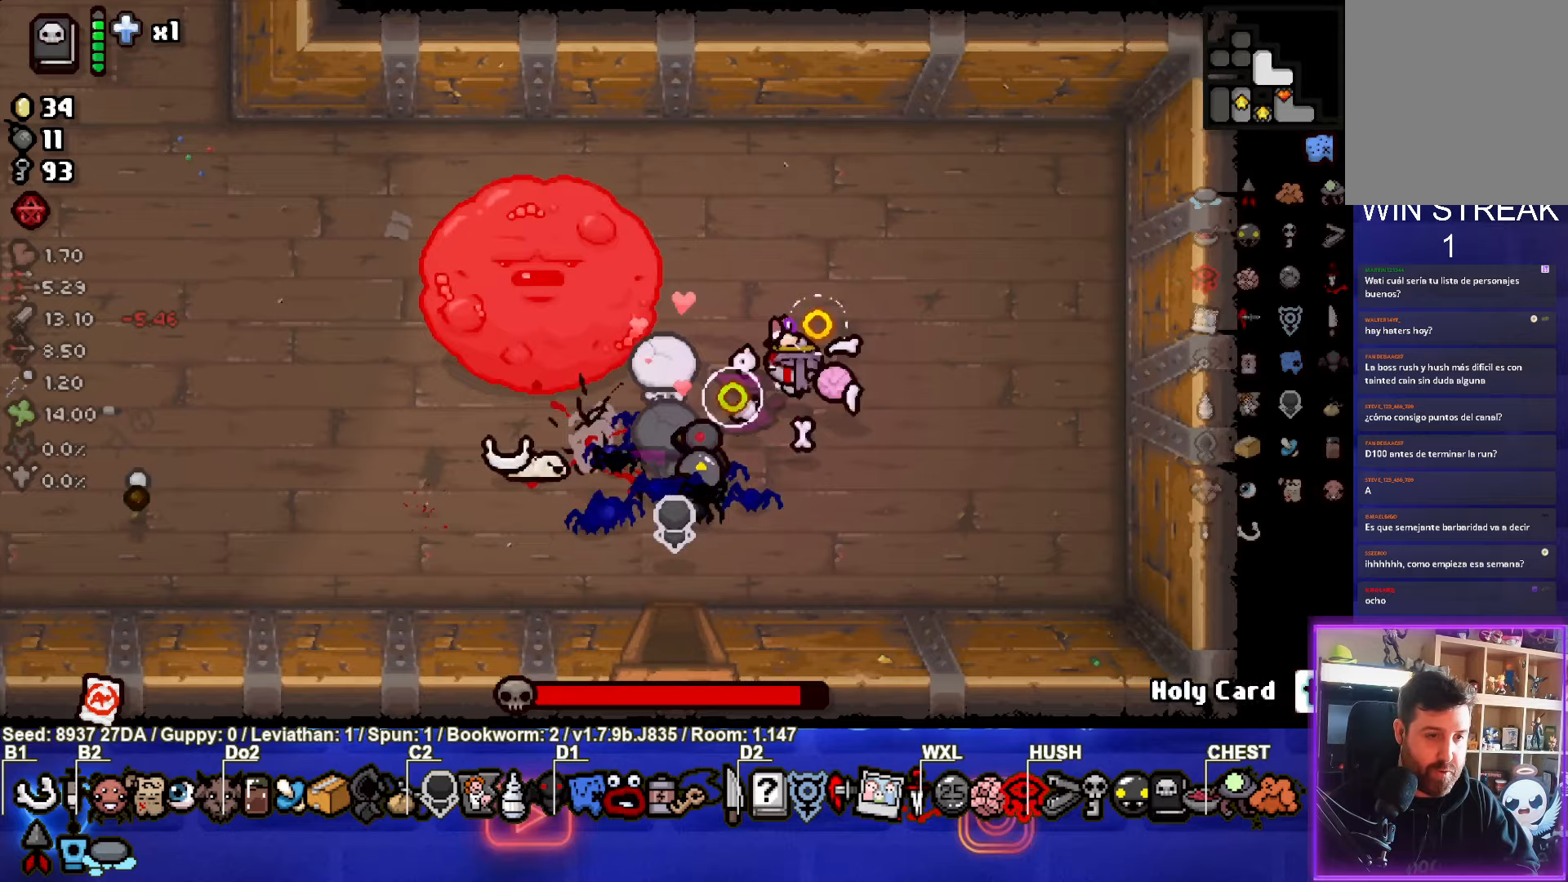
{"buttons": [], "left_stick": "left", "events": [[33, "SQUARE", "up"], [67, "left_stick", "down"], [217, "left_stick", "center"], [433, "left_stick", "left"]]}
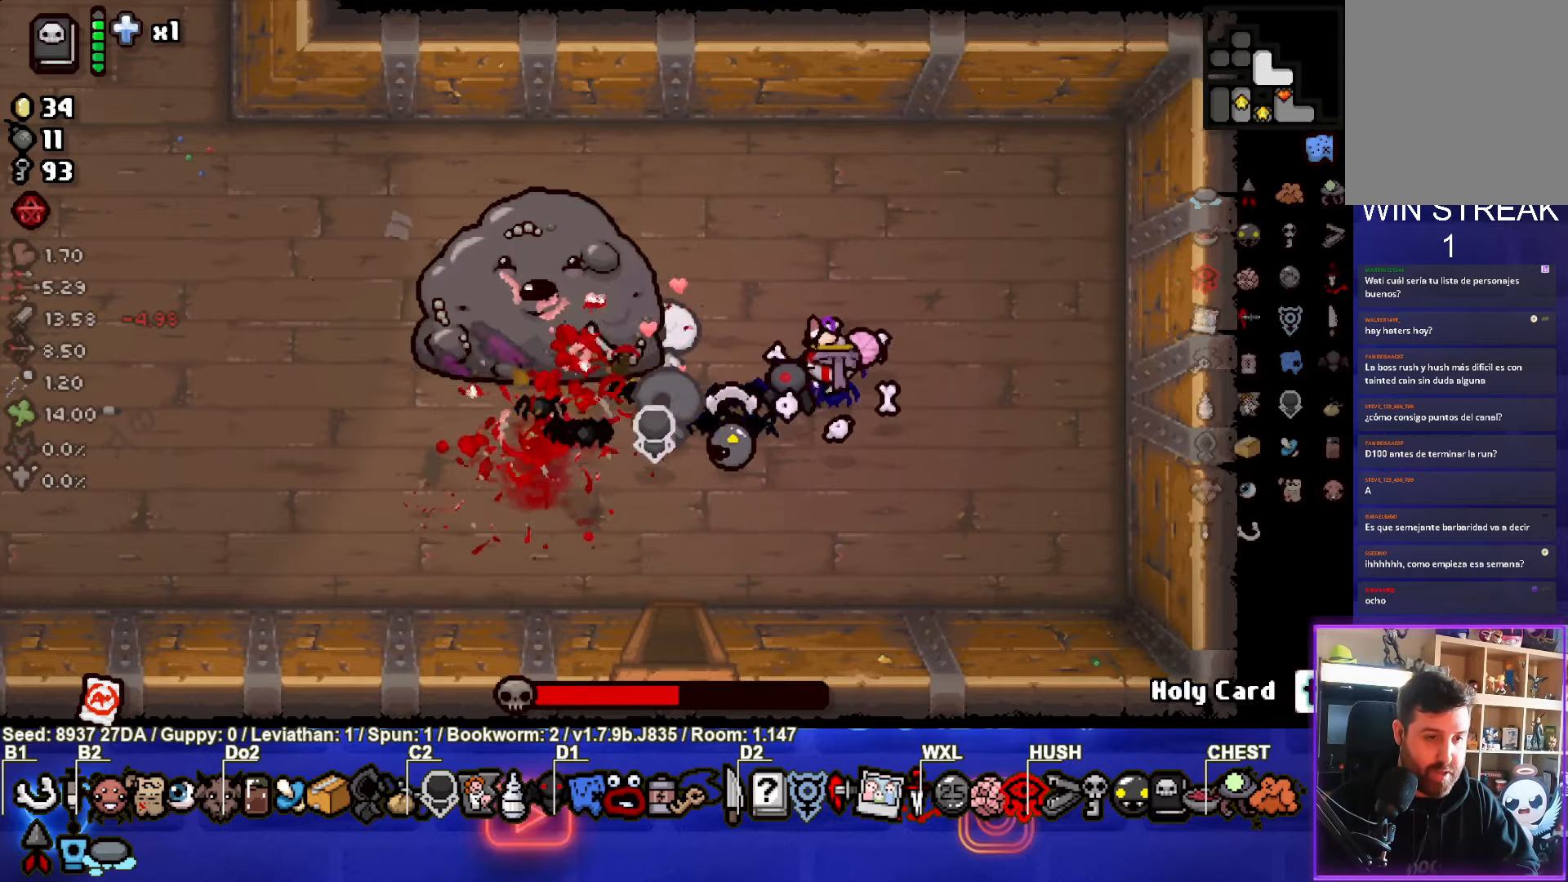
{"buttons": ["SQUARE"], "left_stick": "center", "events": [[33, "left_stick", "center"], [100, "left_stick", "up-right"], [250, "SQUARE", "down"], [383, "left_stick", "center"]]}
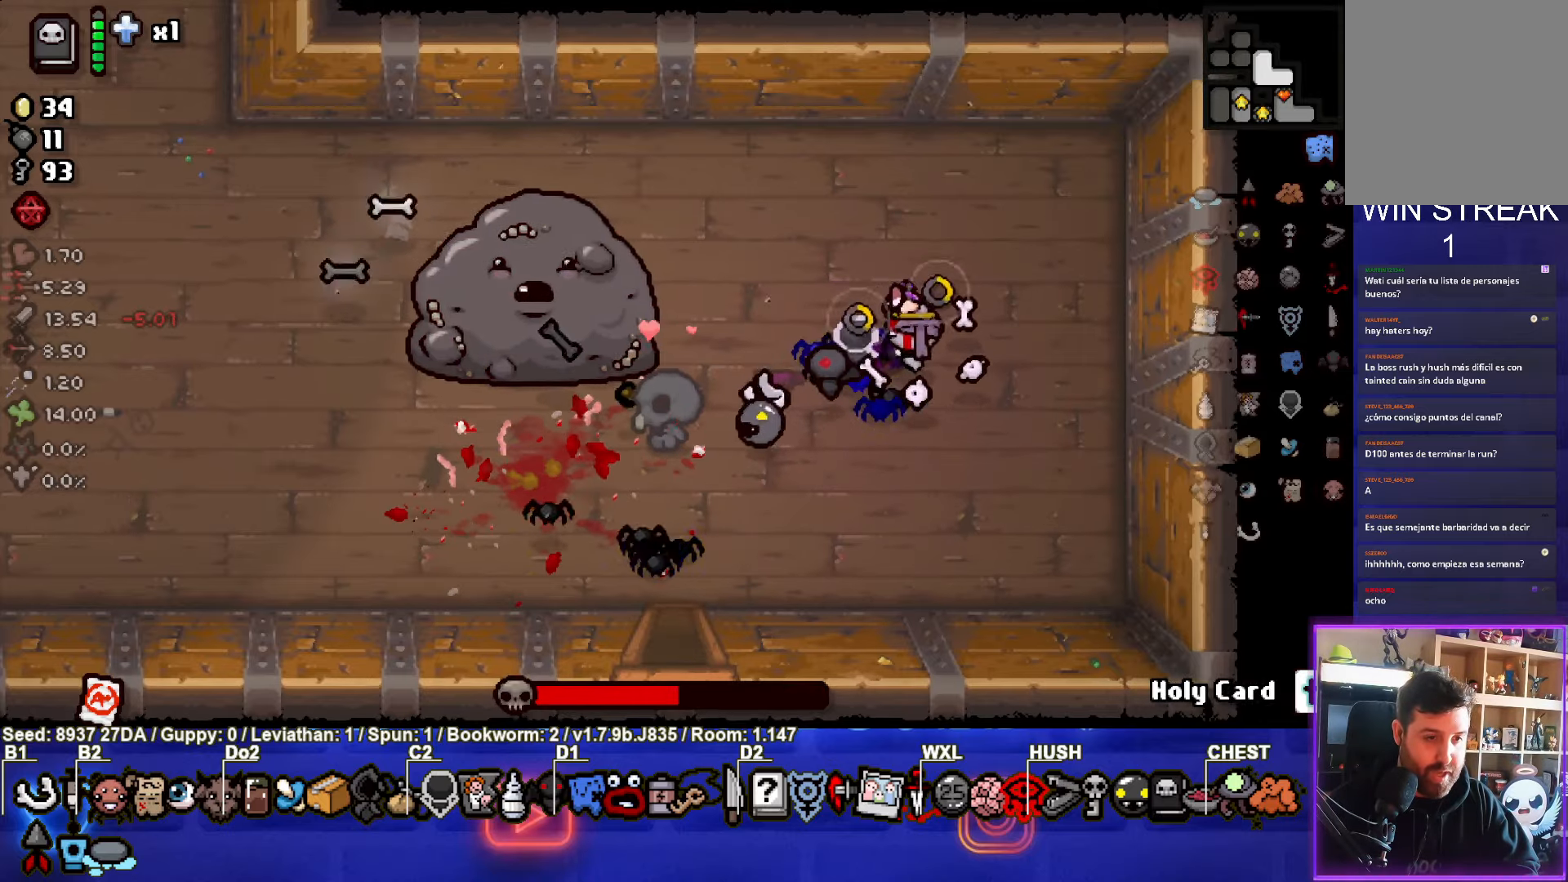
{"buttons": ["SQUARE"], "left_stick": "left", "events": [[183, "left_stick", "left"]]}
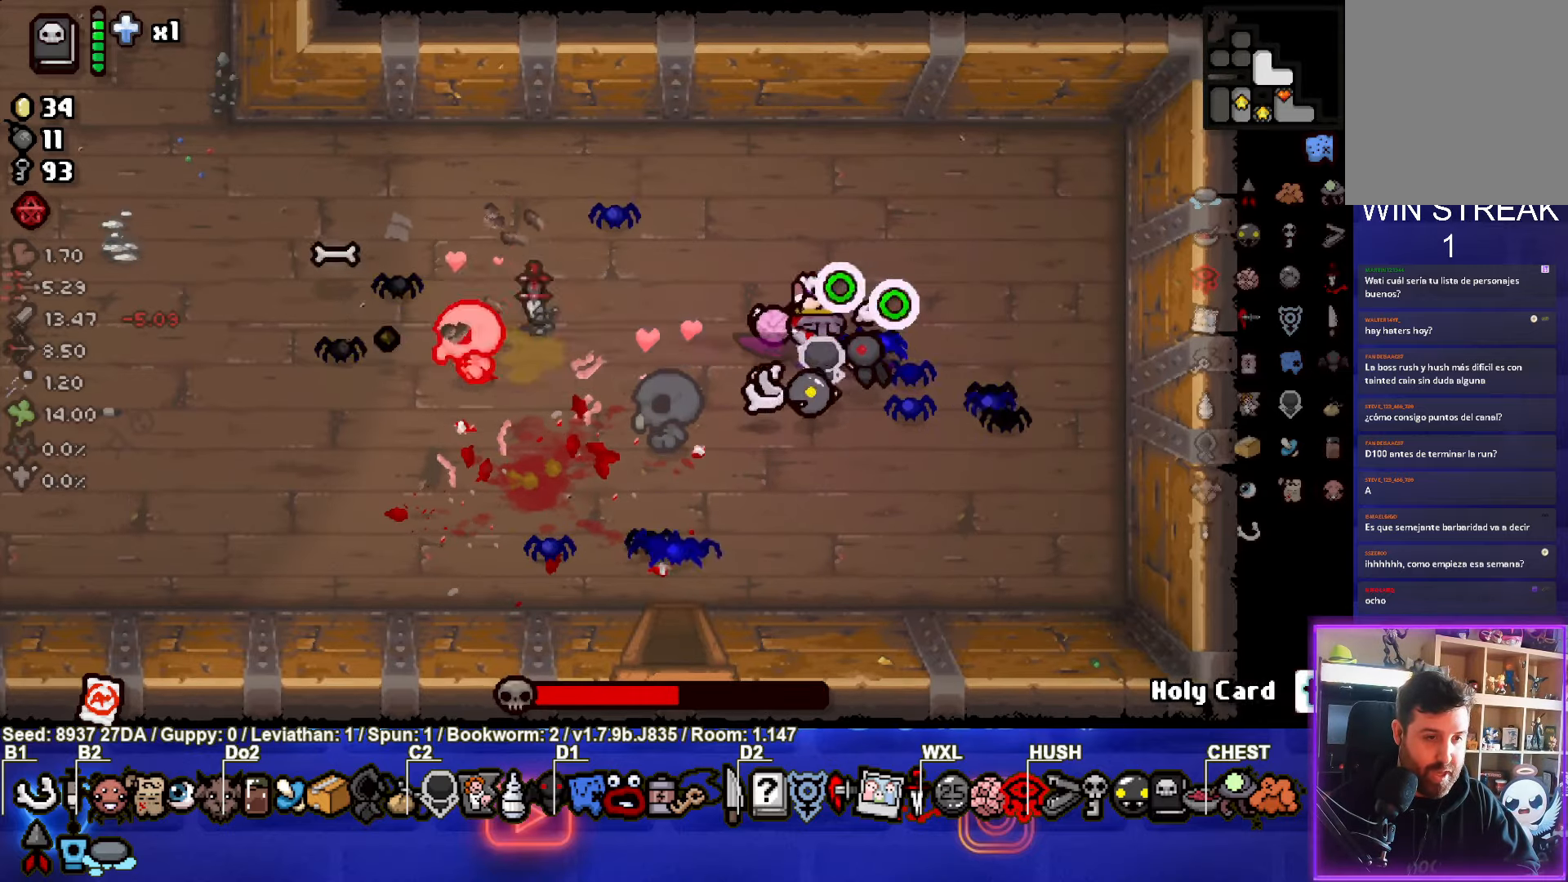
{"buttons": [], "left_stick": "up-left", "events": [[33, "SQUARE", "up"], [83, "left_stick", "center"], [233, "left_stick", "up-right"], [367, "left_stick", "up-left"]]}
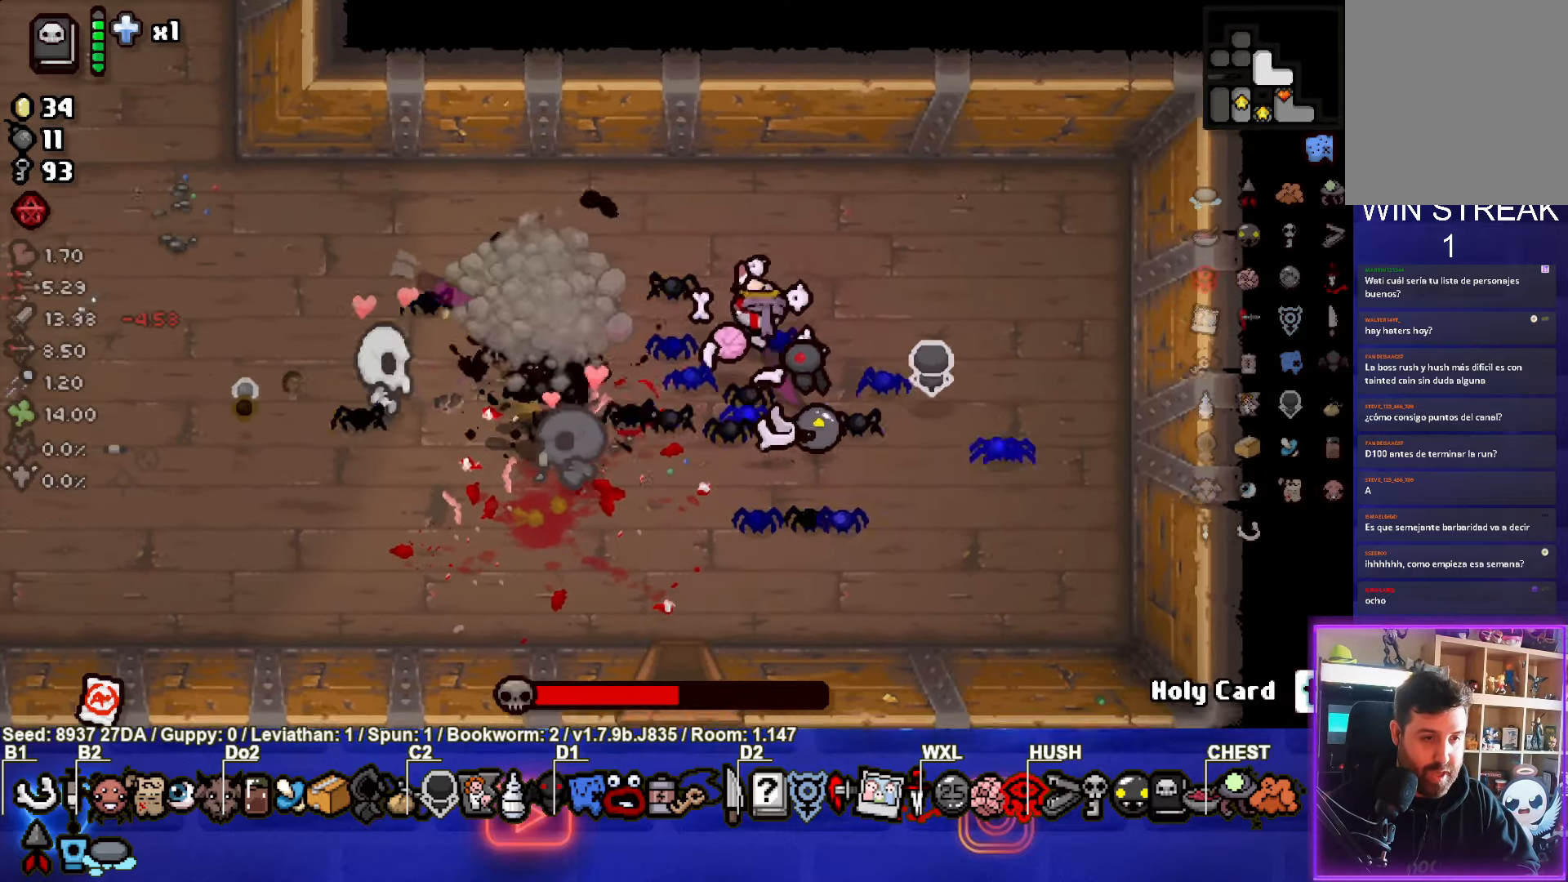
{"buttons": ["SQUARE"], "left_stick": "up-left", "events": [[33, "SQUARE", "down"]]}
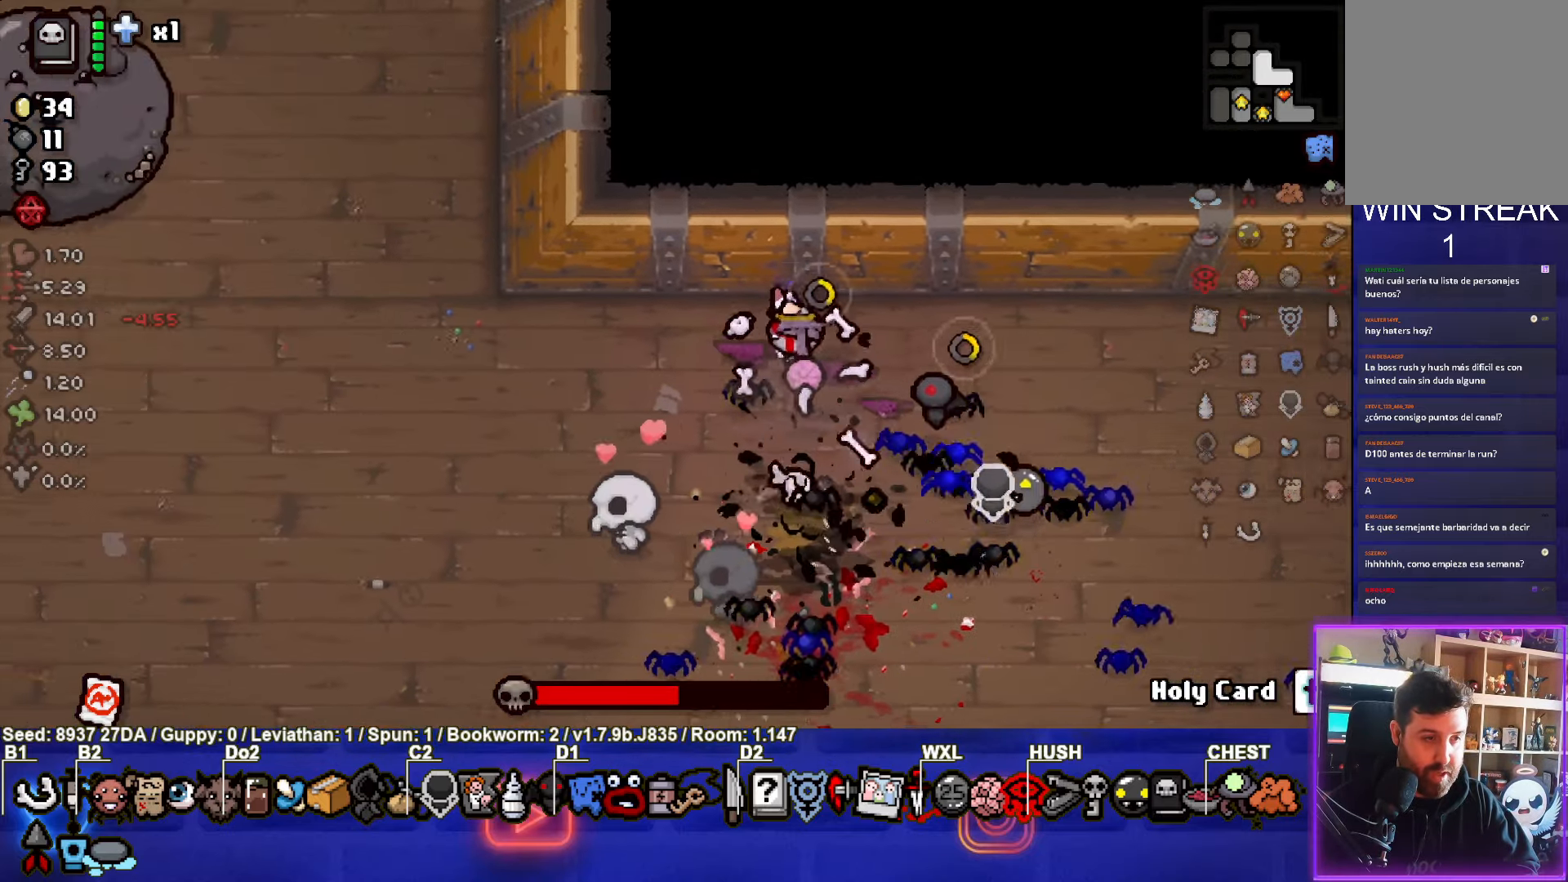
{"buttons": ["TRIANGLE"], "left_stick": "left", "events": [[17, "left_stick", "center"], [133, "left_stick", "left"], [433, "SQUARE", "up"], [433, "TRIANGLE", "down"]]}
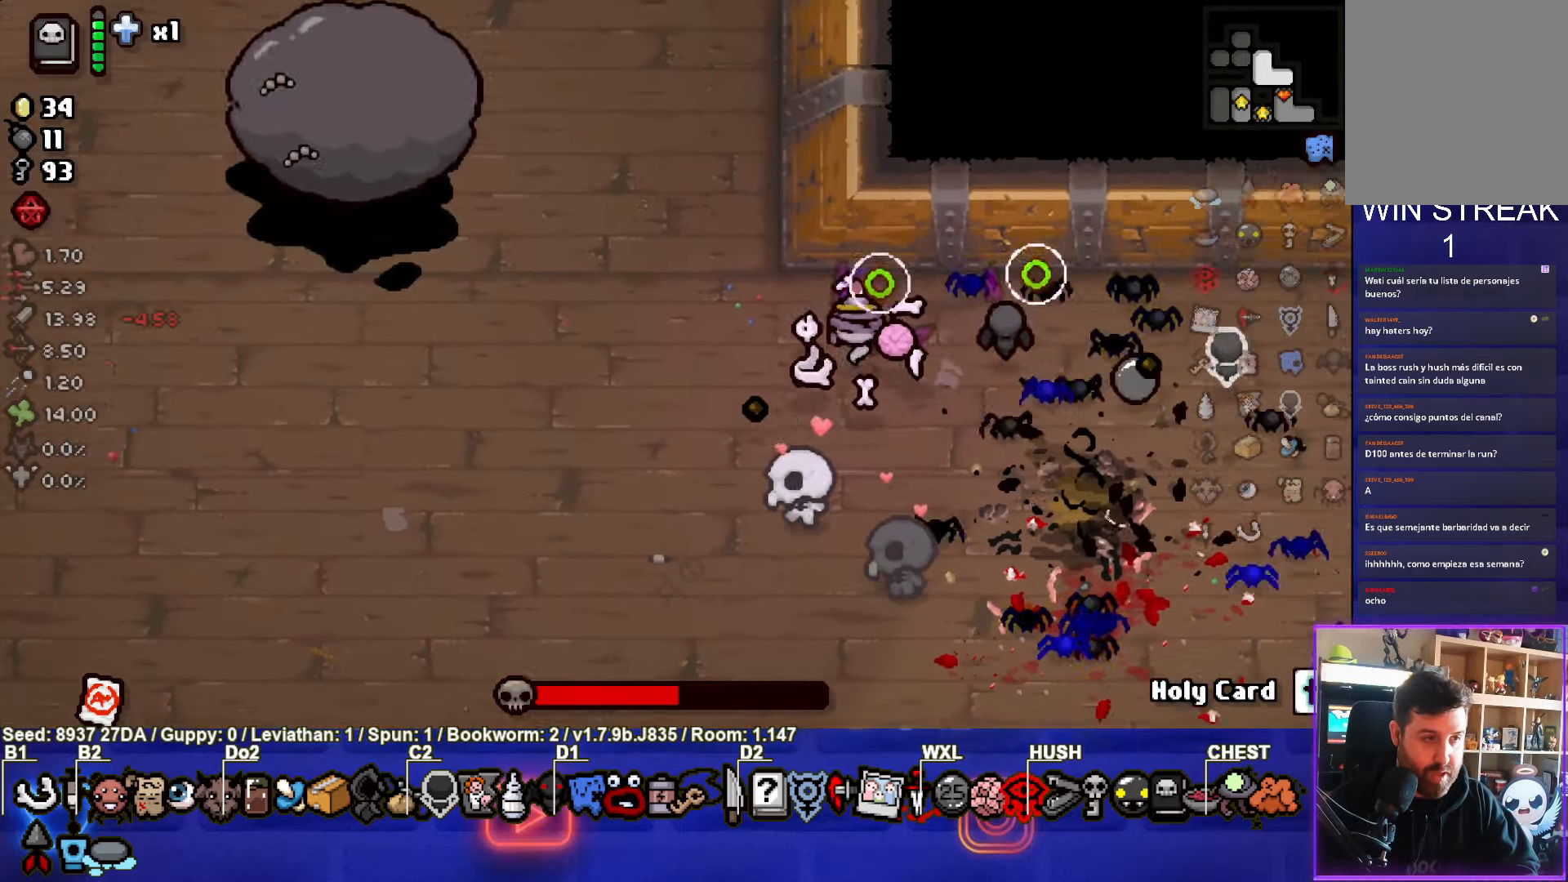
{"buttons": ["TRIANGLE"], "left_stick": "left", "events": []}
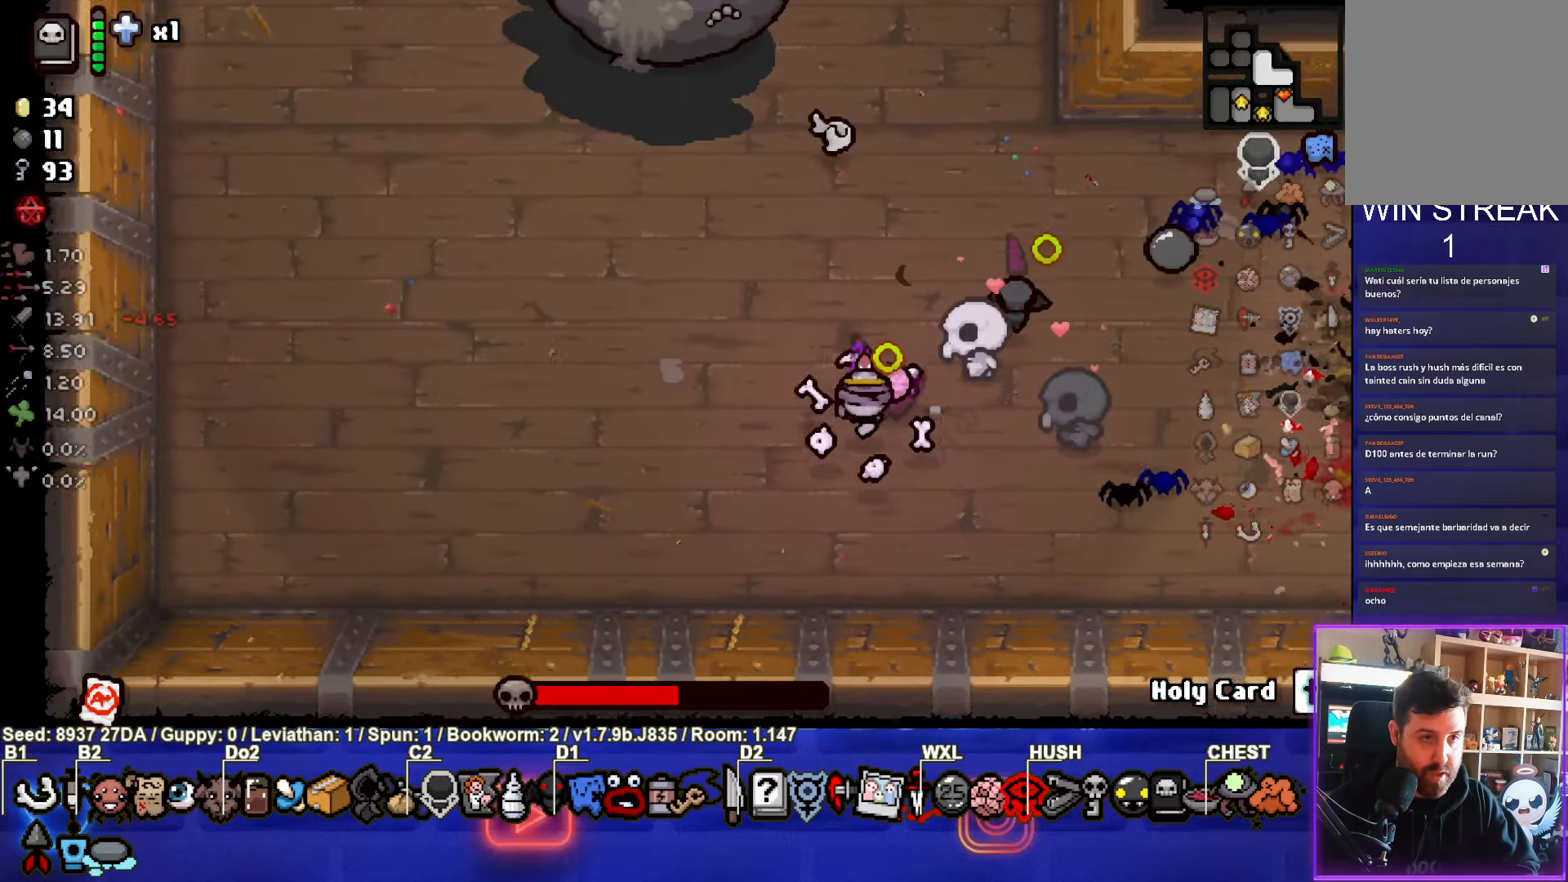
{"buttons": [], "left_stick": "center", "events": [[200, "left_stick", "up"], [383, "TRIANGLE", "up"], [500, "left_stick", "center"]]}
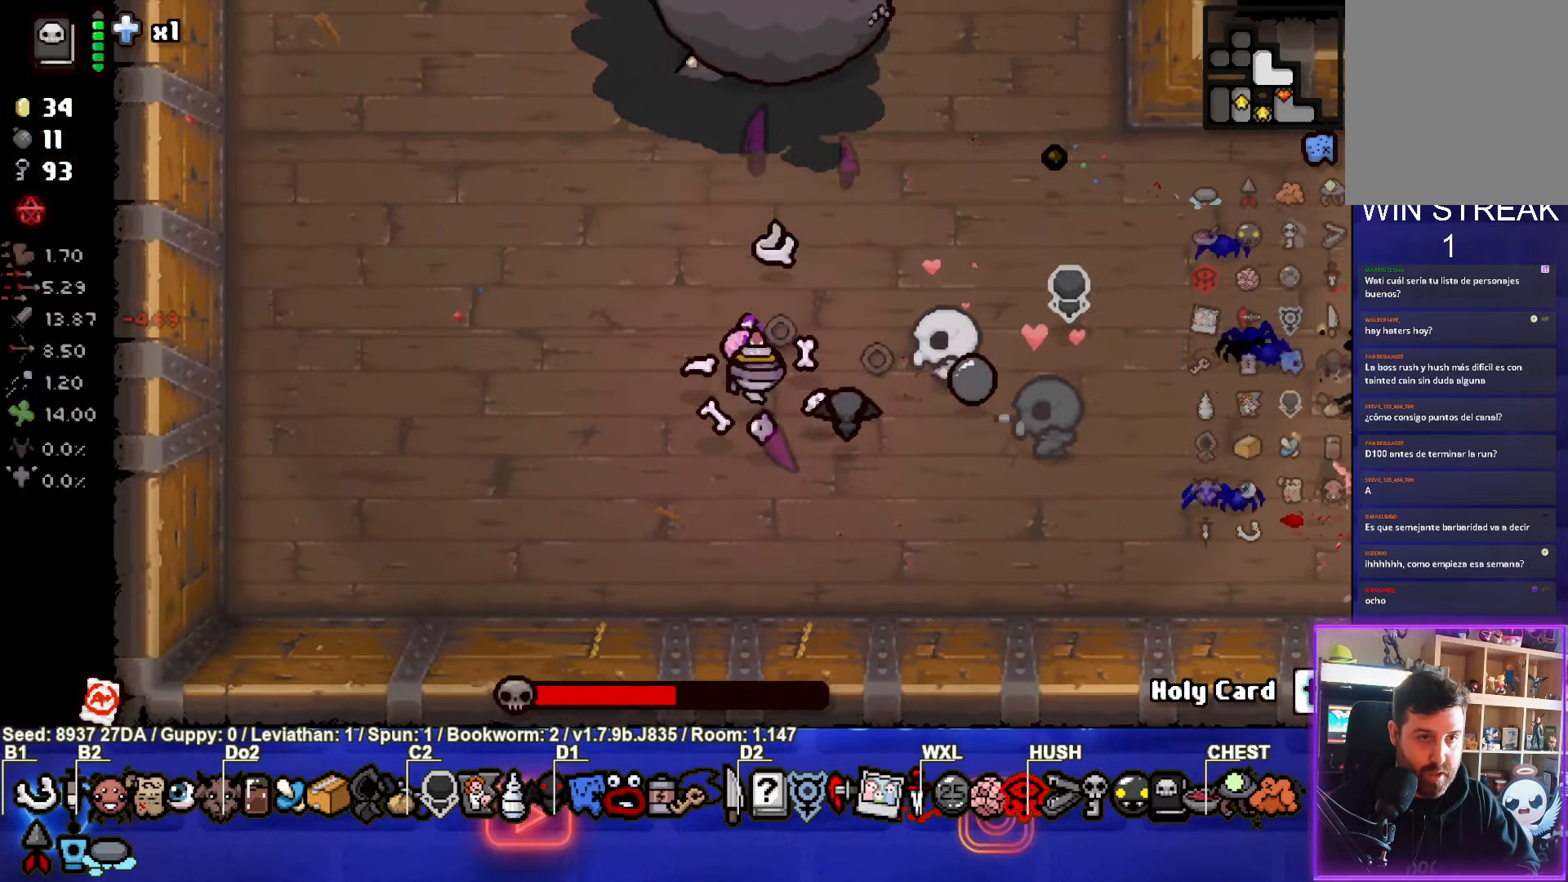
{"buttons": ["TRIANGLE"], "left_stick": "down", "events": [[117, "left_stick", "down"], [300, "left_stick", "down-left"], [450, "TRIANGLE", "down"], [450, "left_stick", "down"]]}
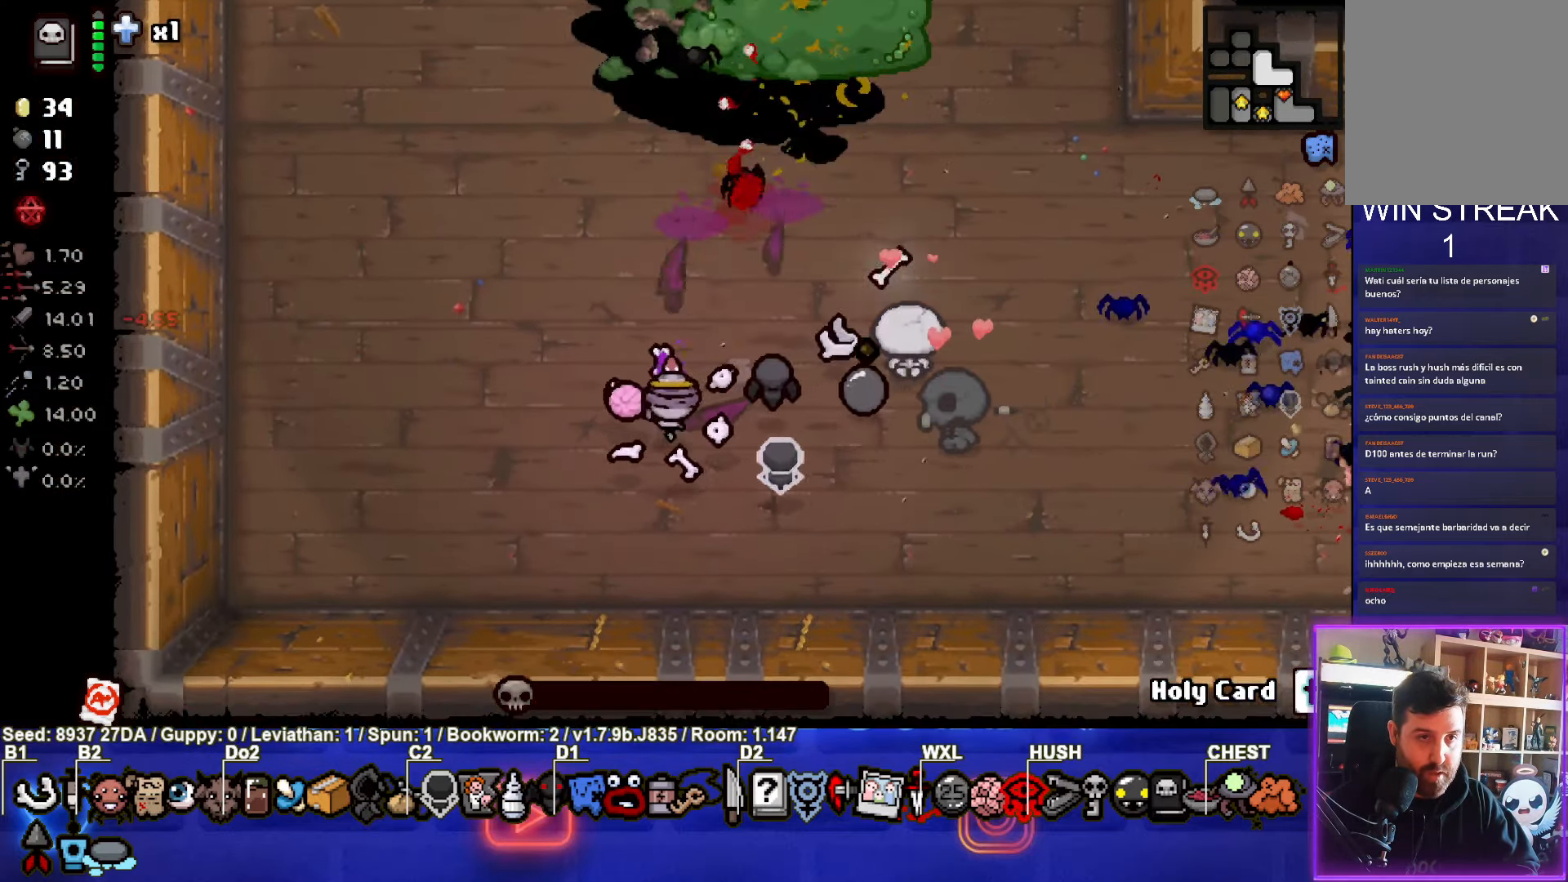
{"buttons": ["TRIANGLE"], "left_stick": "up-right", "events": [[300, "left_stick", "center"], [367, "left_stick", "up-right"]]}
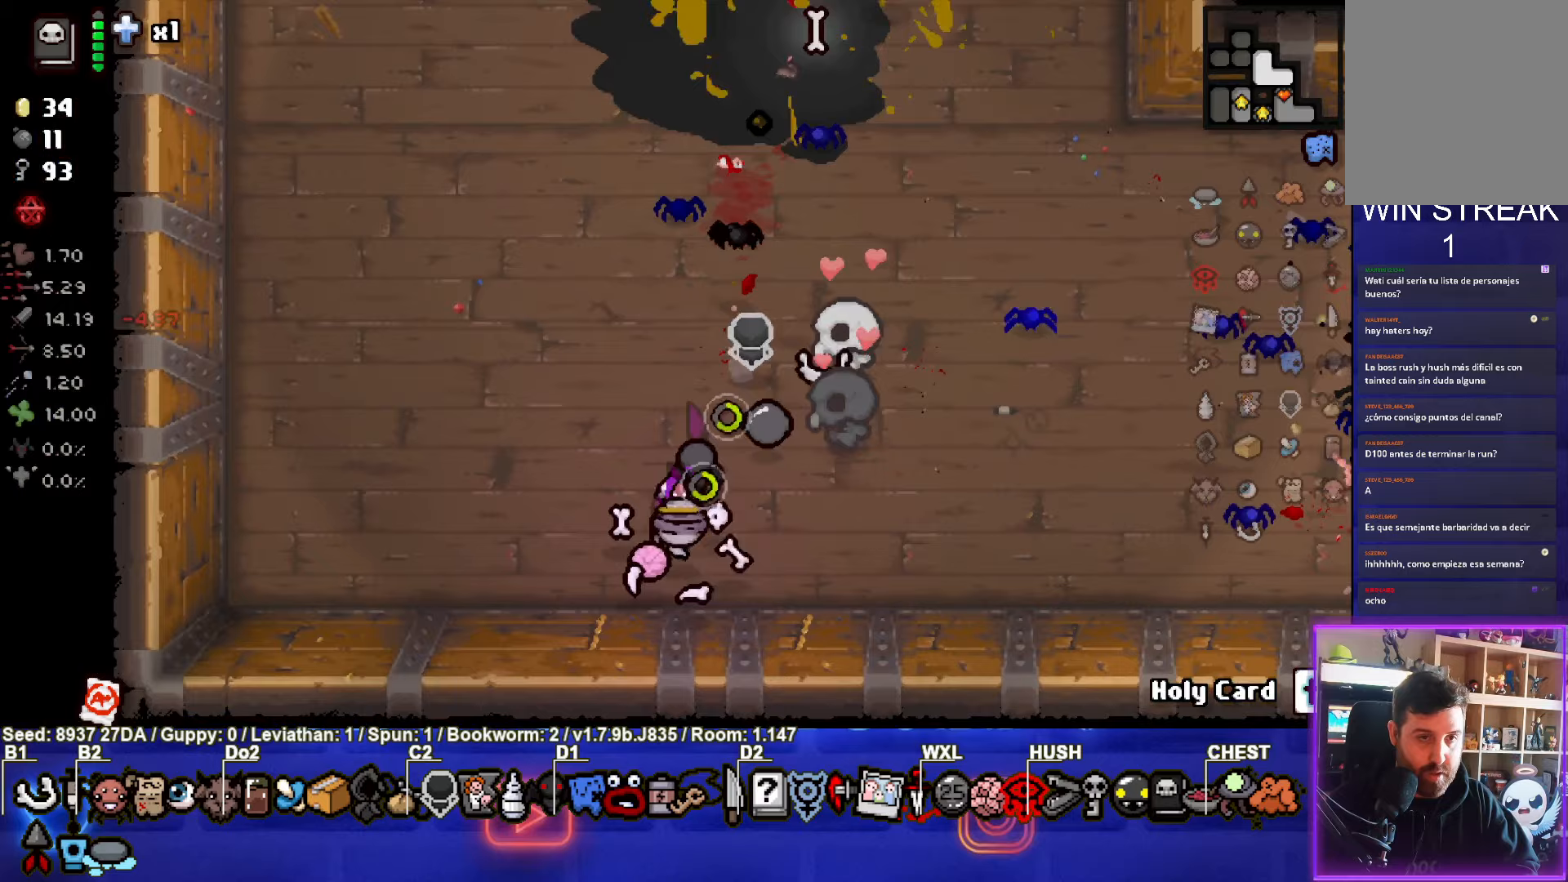
{"buttons": [], "left_stick": "down-left", "events": [[283, "TRIANGLE", "up"], [333, "left_stick", "center"], [467, "left_stick", "down-left"]]}
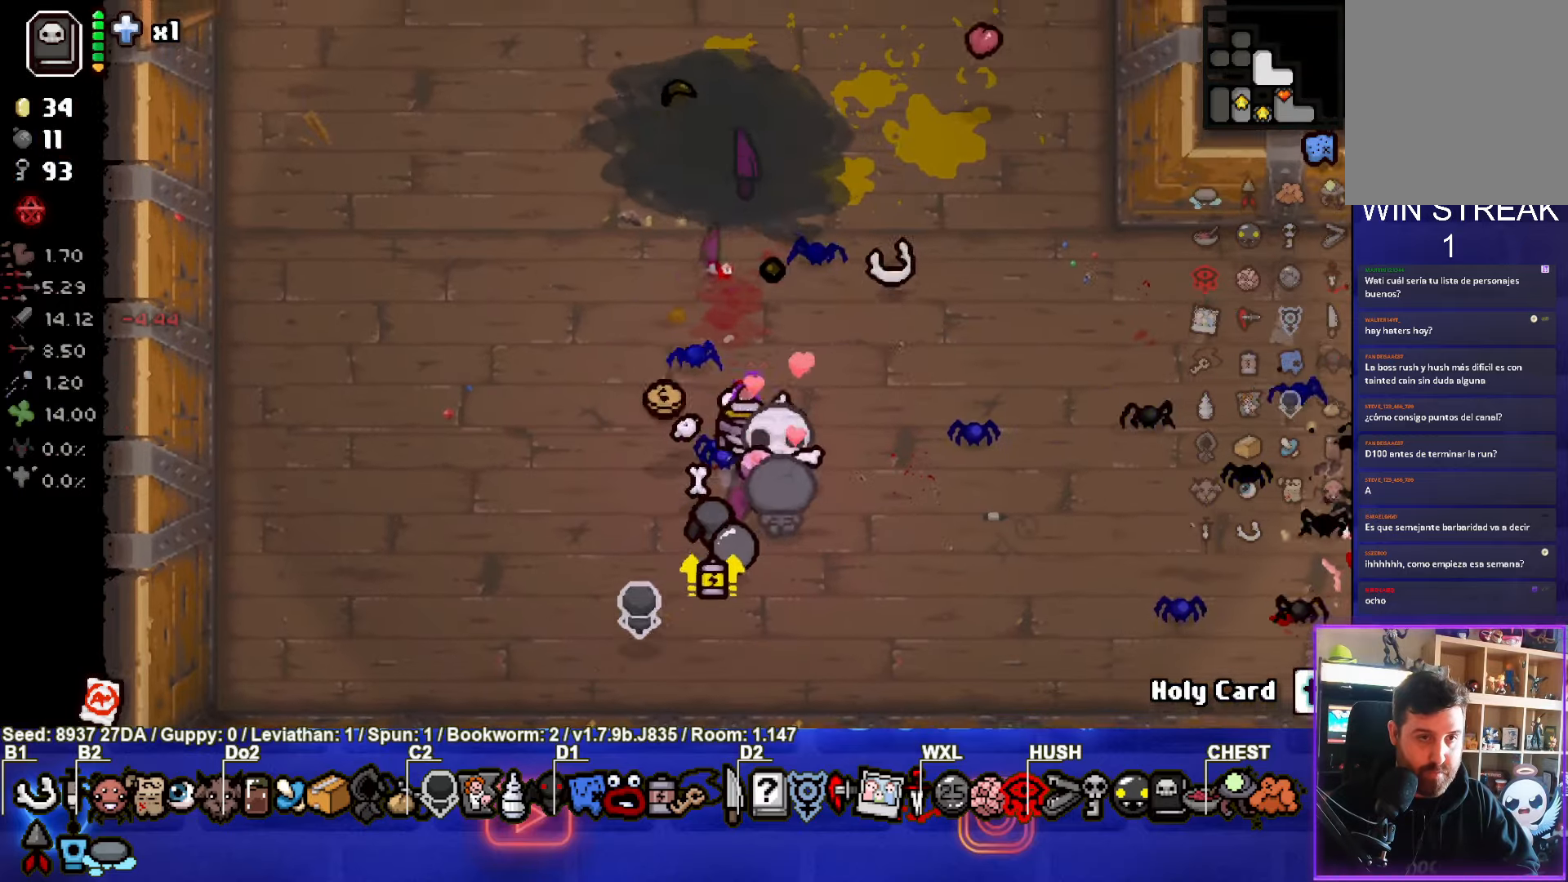
{"buttons": [], "left_stick": "up-right", "events": [[150, "left_stick", "left"], [383, "left_stick", "center"], [433, "left_stick", "up-right"]]}
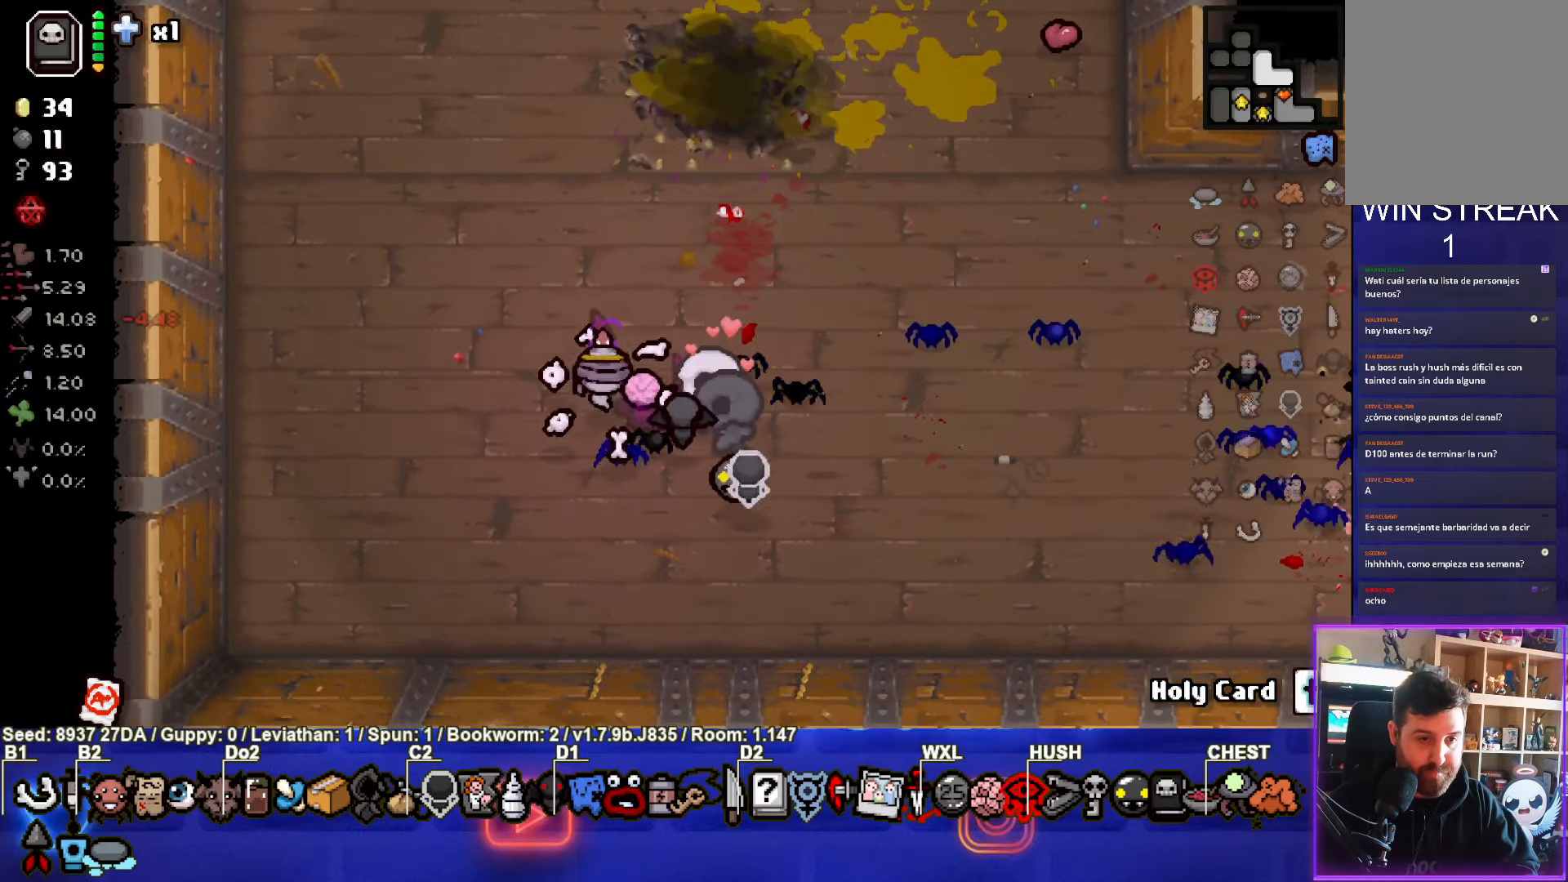
{"buttons": ["L2"], "left_stick": "up-left", "events": [[217, "left_stick", "center"], [300, "left_stick", "up-left"], [500, "L2", "down"]]}
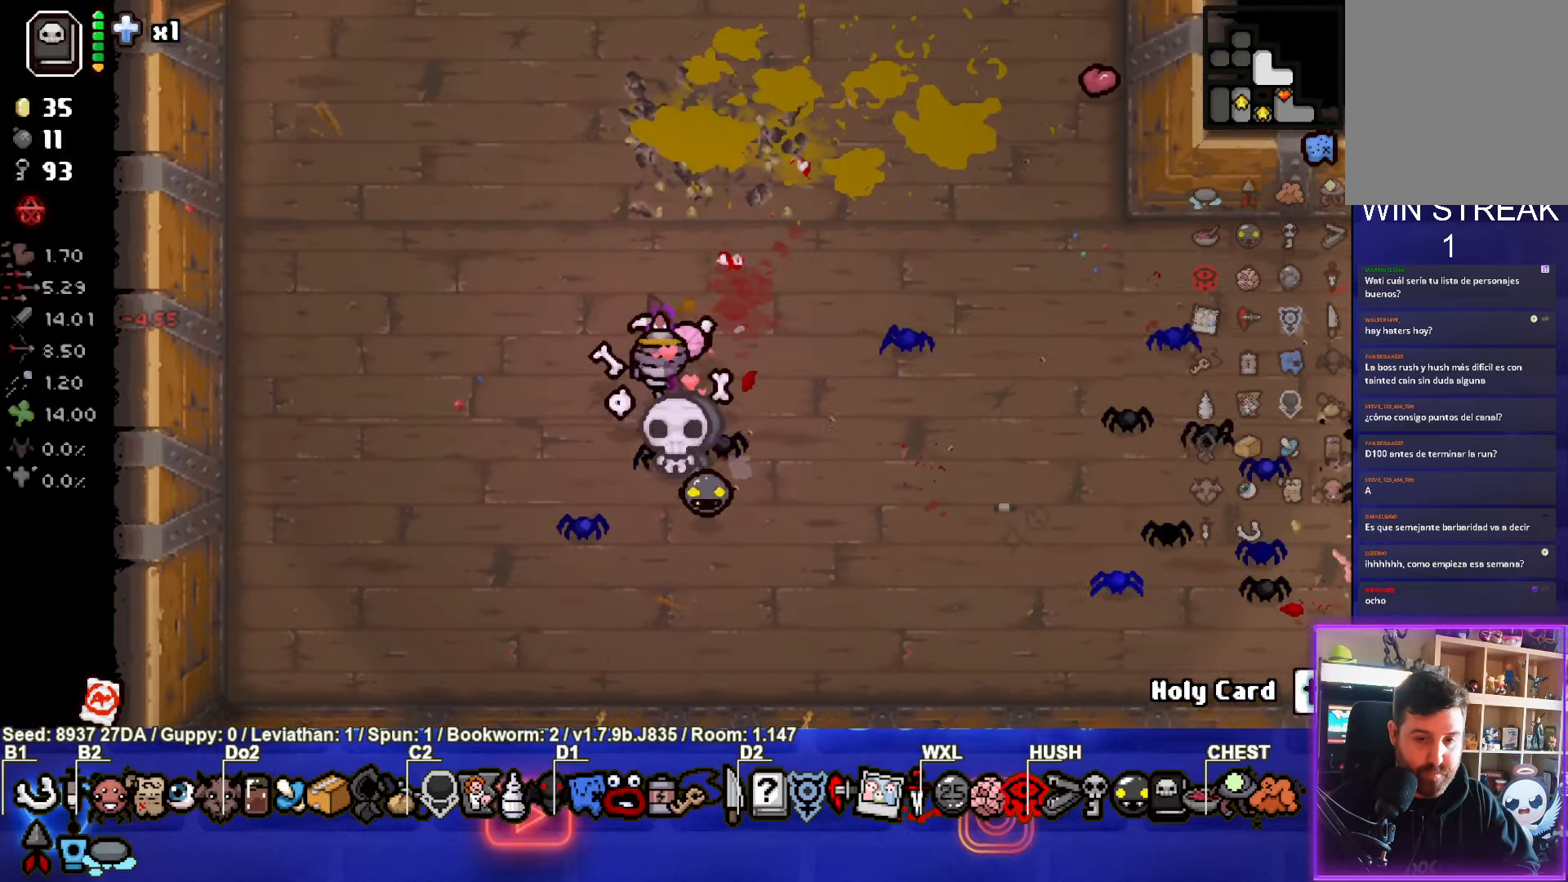
{"buttons": [], "left_stick": "up-left", "events": [[17, "L1", "down"], [150, "L1", "up"], [150, "L2", "up"]]}
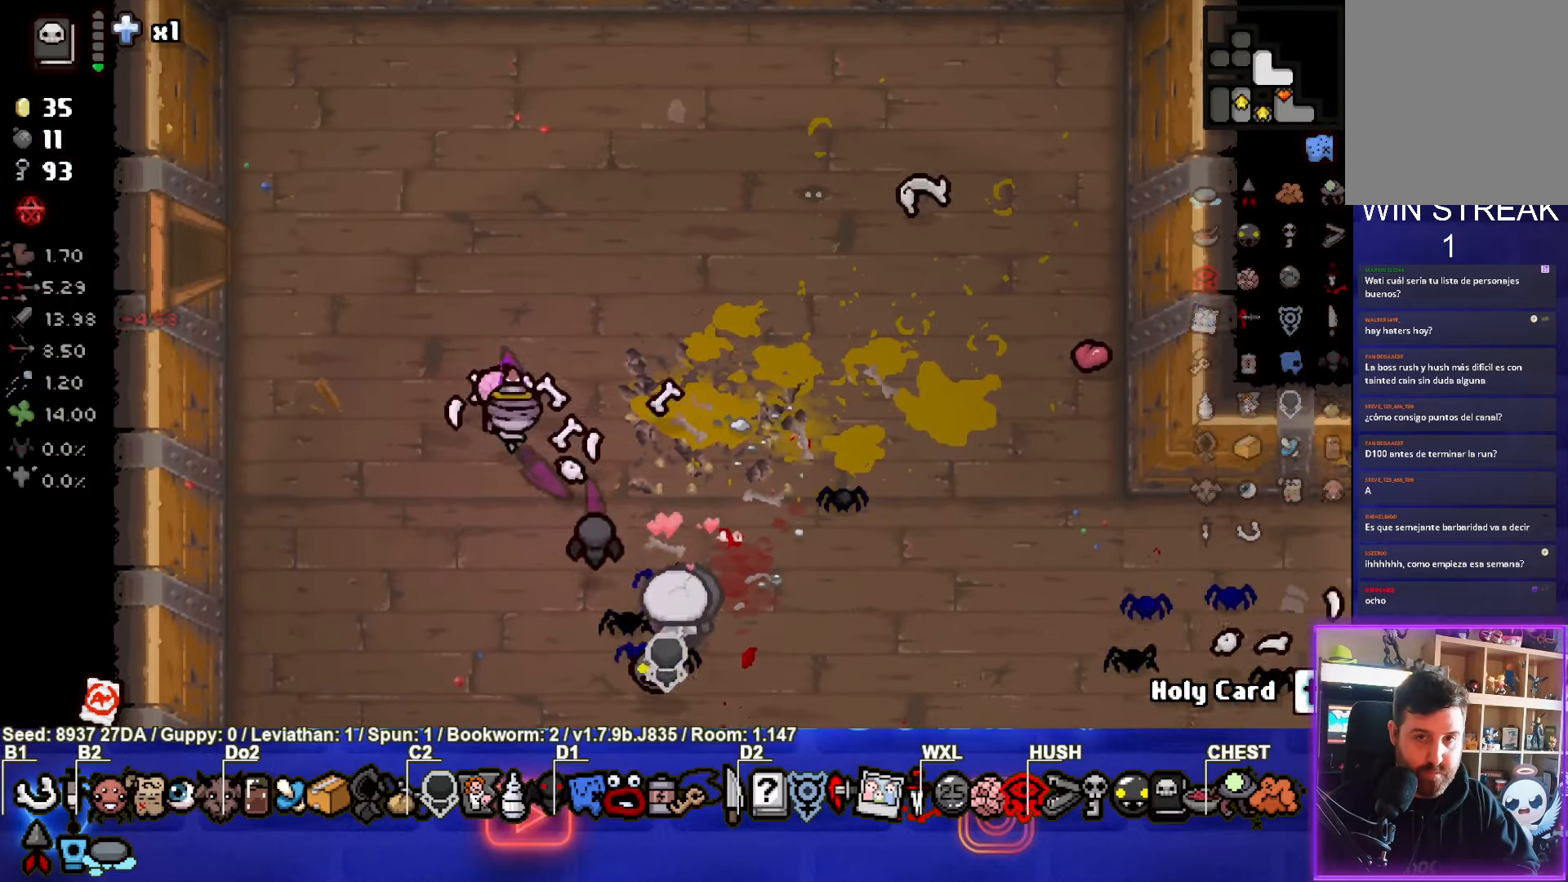
{"buttons": [], "left_stick": "left", "events": [[500, "left_stick", "left"]]}
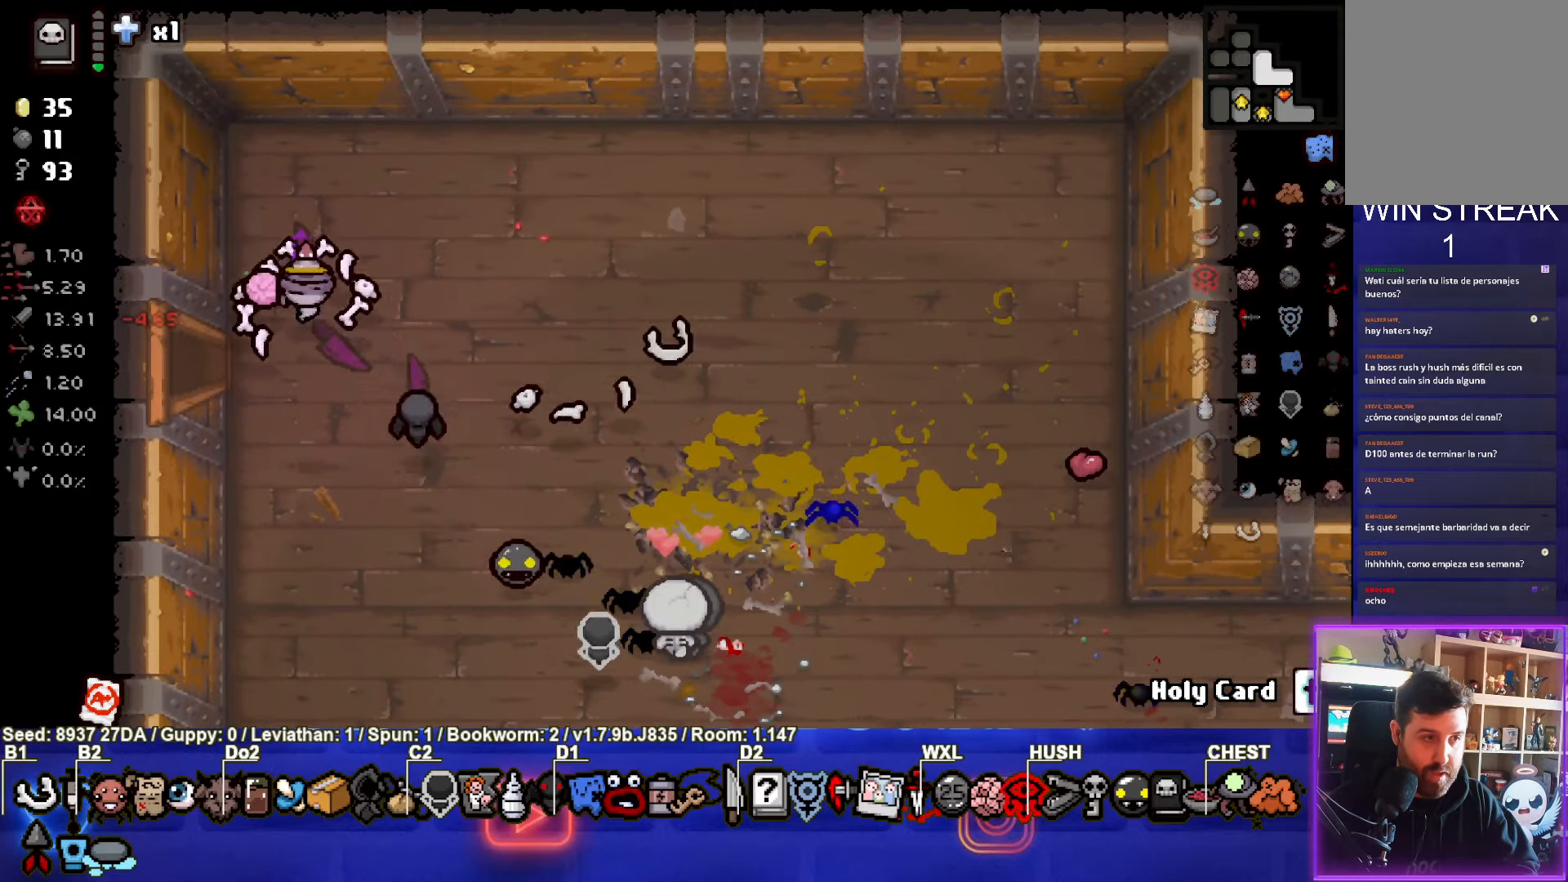
{"buttons": [], "left_stick": "center", "events": [[500, "left_stick", "center"]]}
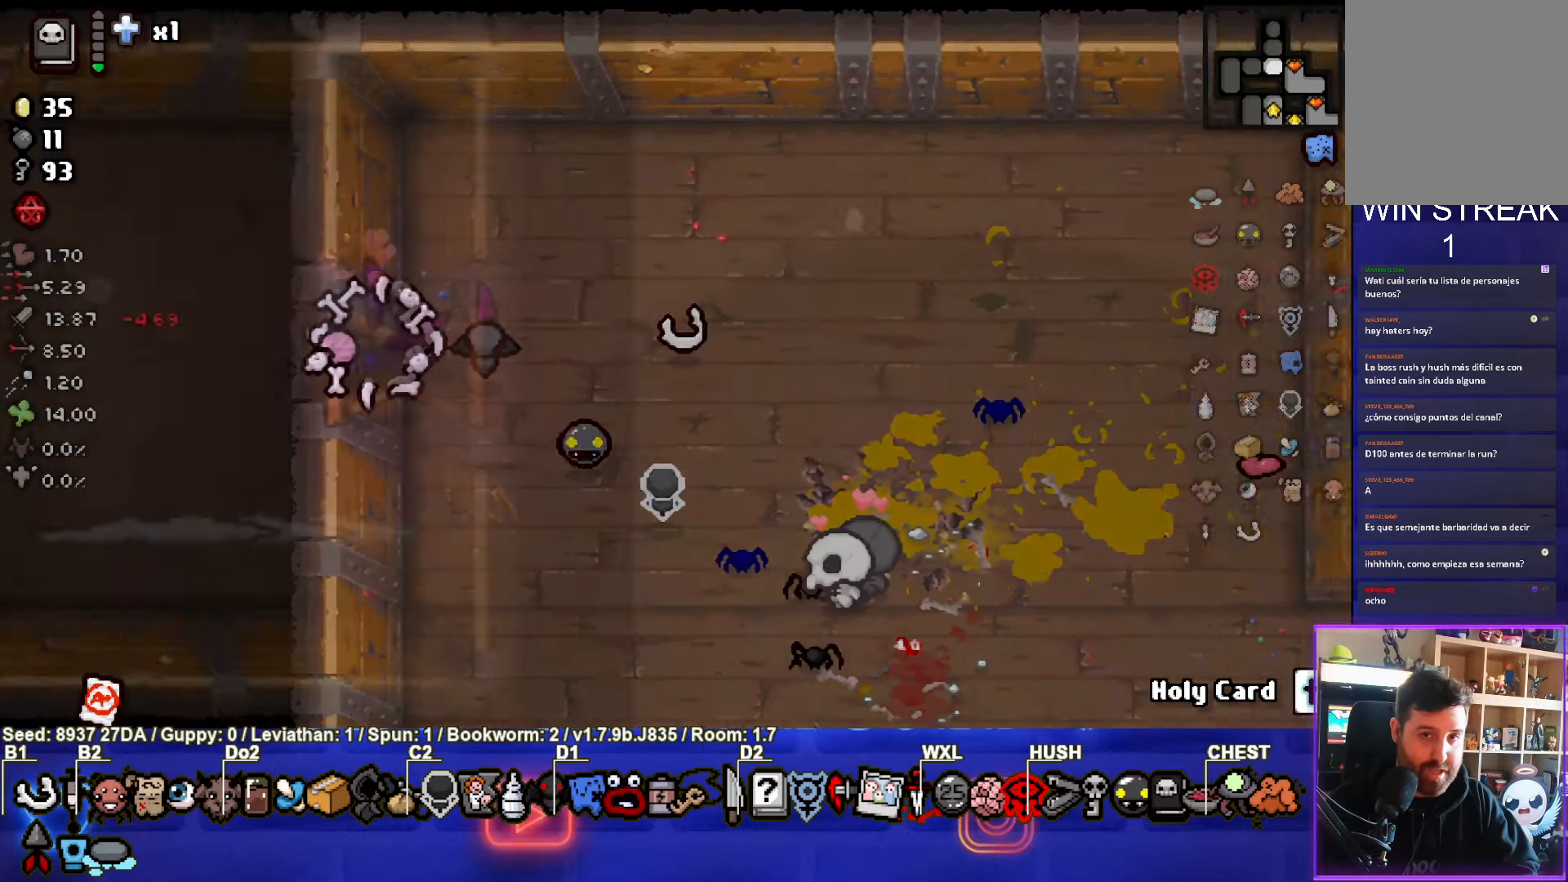
{"buttons": ["SQUARE"], "left_stick": "left", "events": [[83, "SQUARE", "down"], [467, "left_stick", "left"]]}
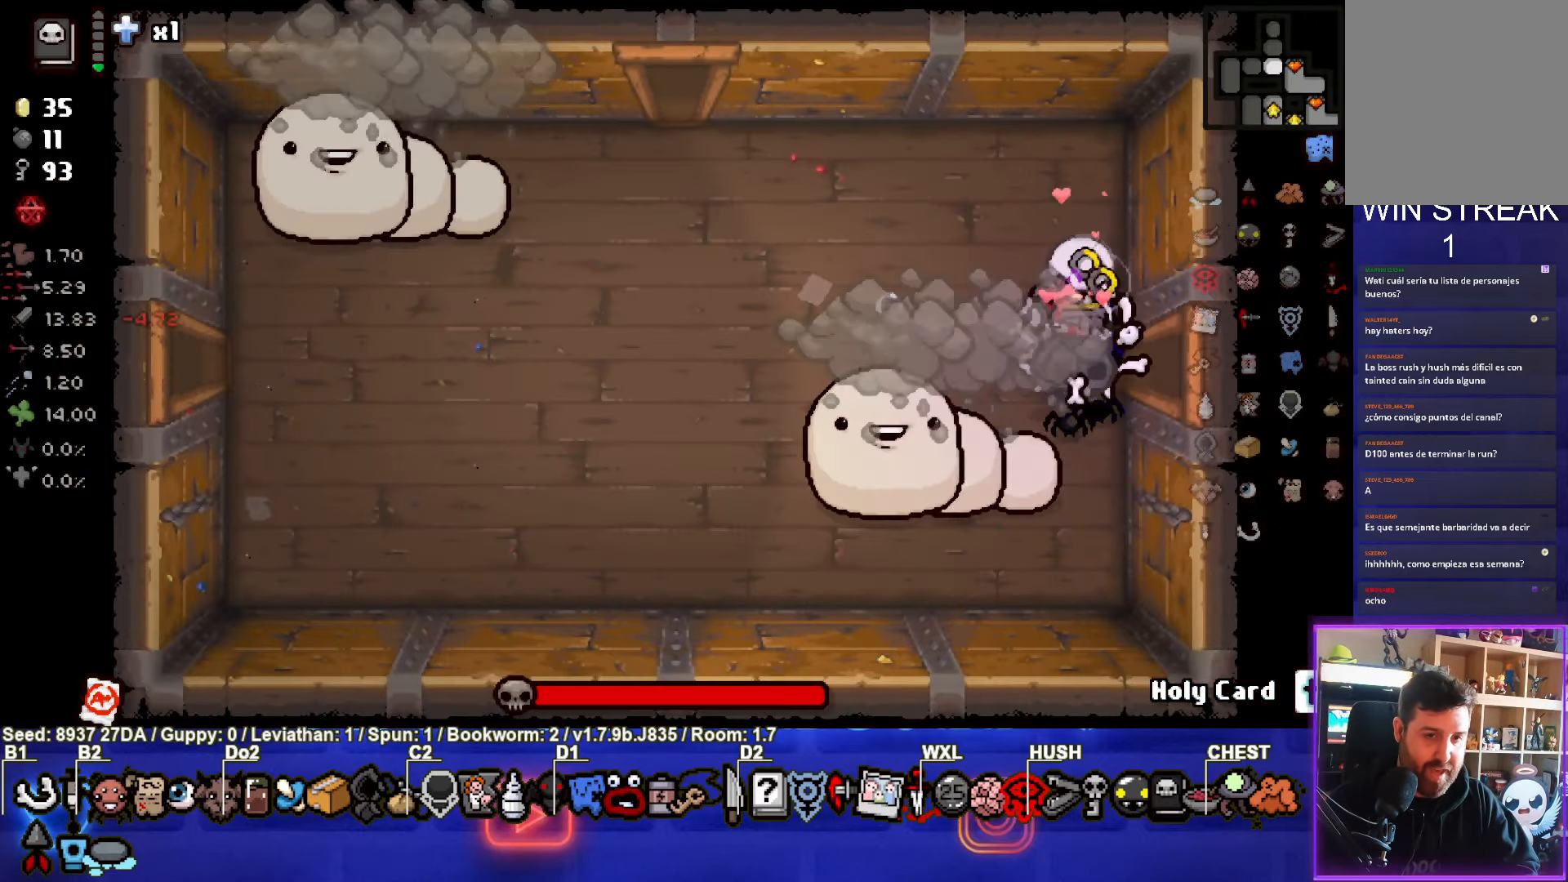
{"buttons": [], "left_stick": "up-left", "events": [[150, "CROSS", "down"], [183, "SQUARE", "up"], [183, "left_stick", "up-left"], [317, "CROSS", "up"]]}
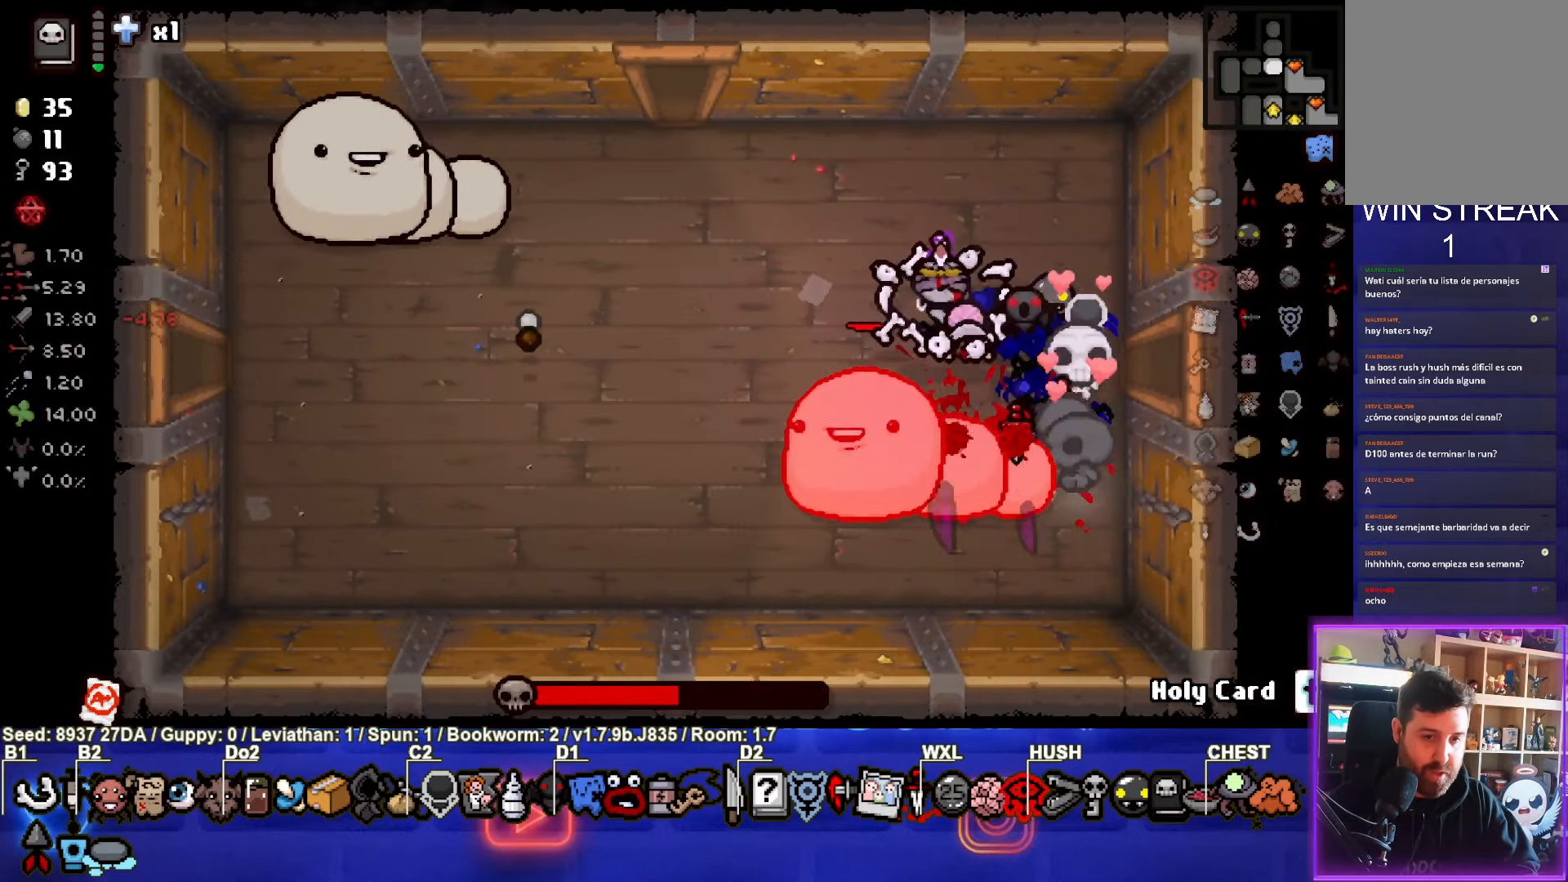
{"buttons": ["SQUARE"], "left_stick": "center", "events": [[217, "SQUARE", "down"], [217, "left_stick", "center"]]}